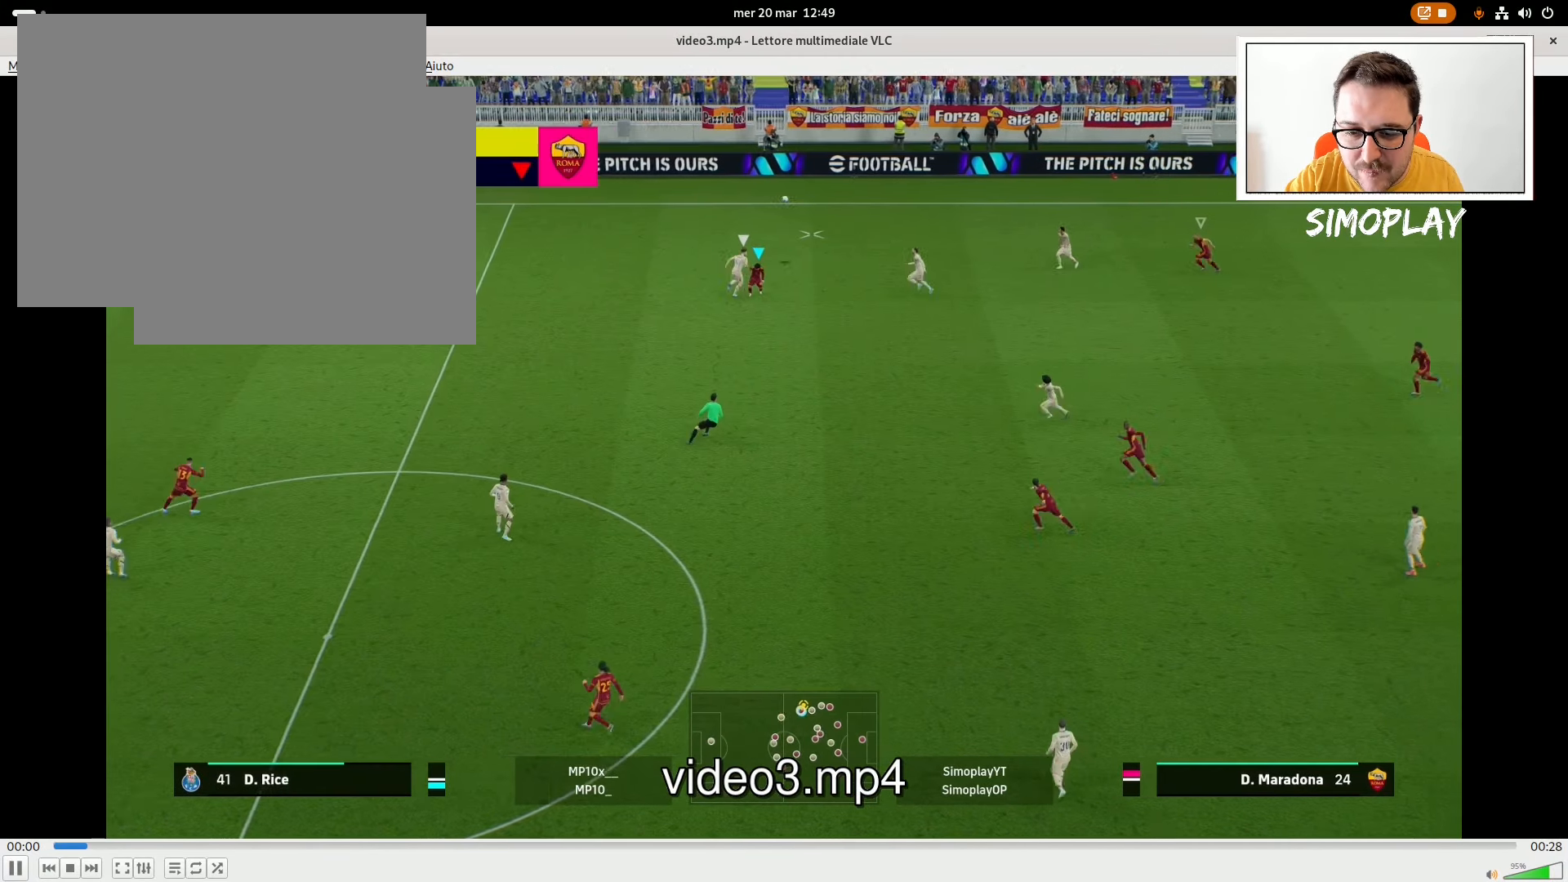
Gameplay with a controller (PlayStation layout); each line is a JSON object with the inputs held at the frame after it. "events" lists button and stick changes between this image and that frame as [ms after this image, input, new state], when the widget could be followed in between.
{"buttons": ["L1", "L2", "R2"], "left_stick": "up", "right_stick": "center", "events": [[140, "left_stick", "up"], [280, "L2", "down"], [340, "R2", "down"], [480, "L1", "down"]]}
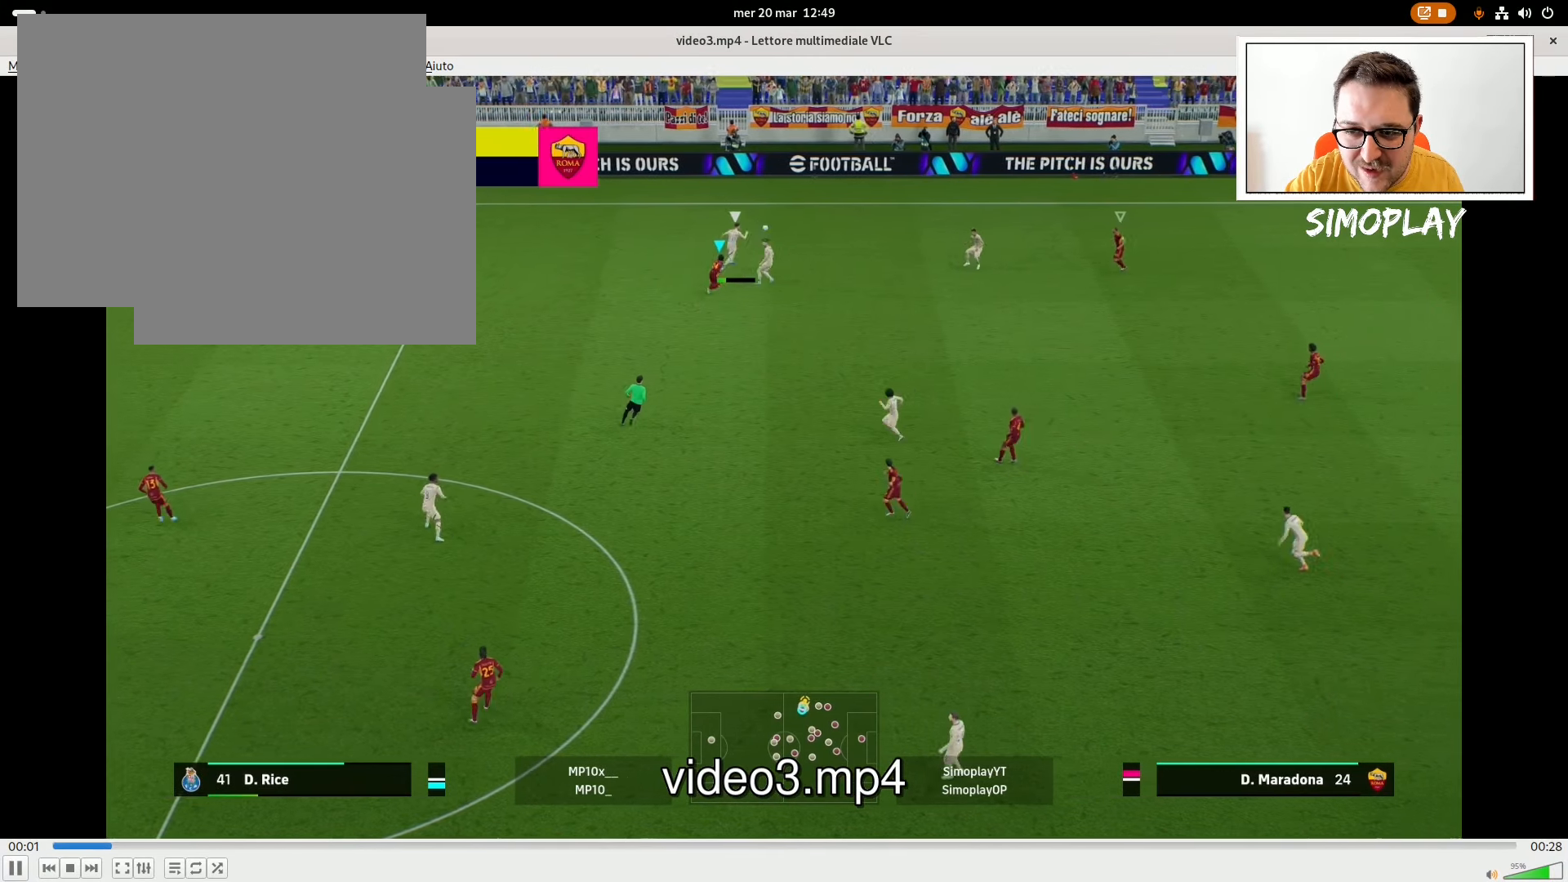
{"buttons": ["L2", "R2"], "left_stick": "up-left", "right_stick": "center", "events": [[180, "L1", "up"], [180, "left_stick", "up-left"]]}
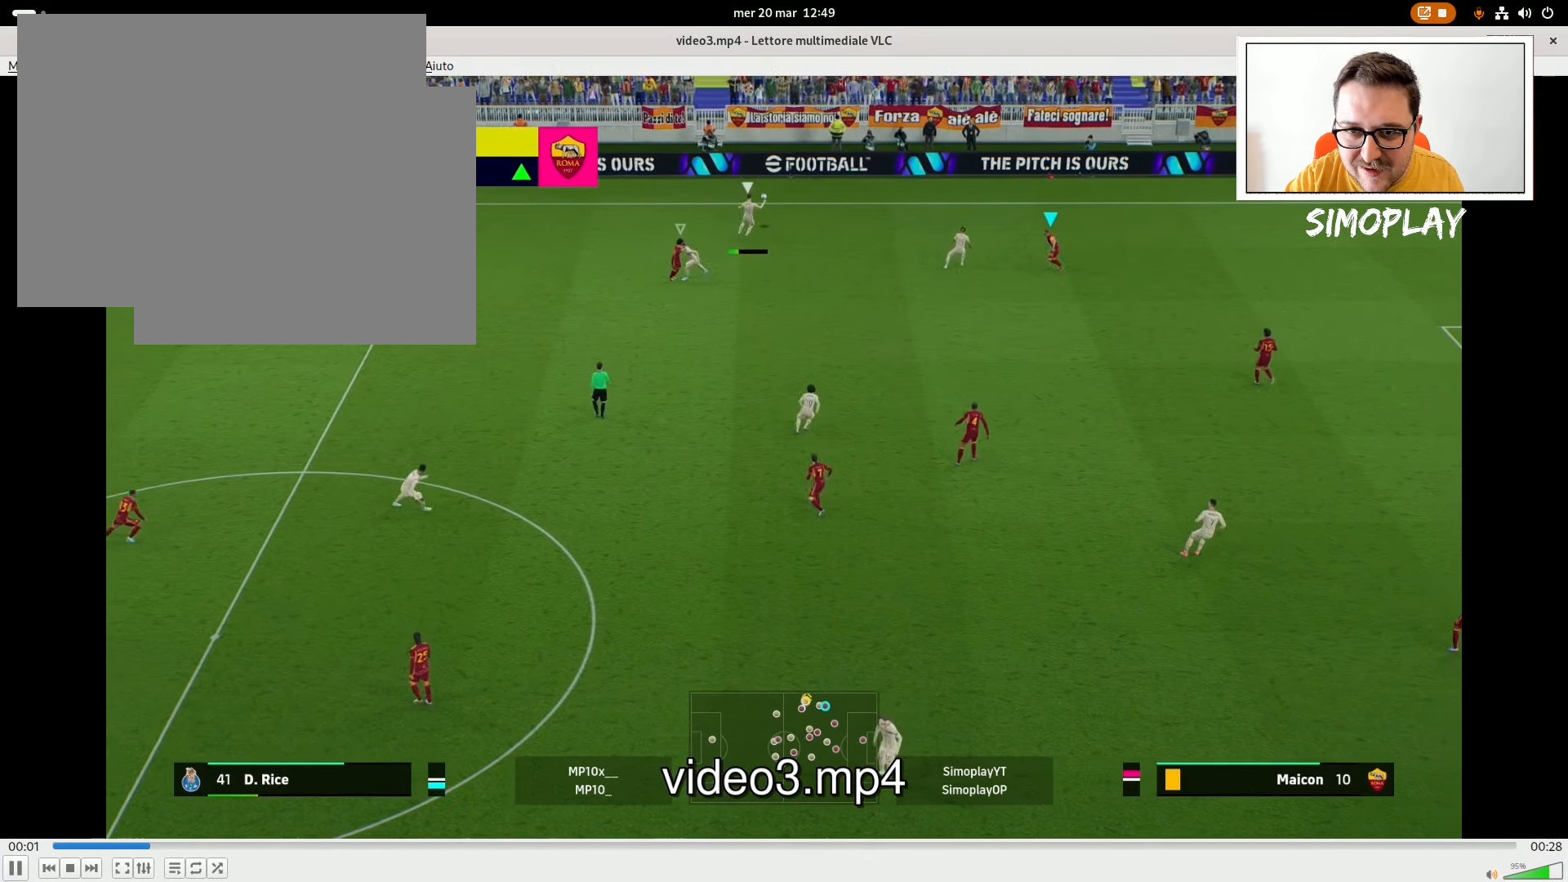
{"buttons": ["L2", "R2"], "left_stick": "left", "right_stick": "center", "events": [[280, "left_stick", "left"]]}
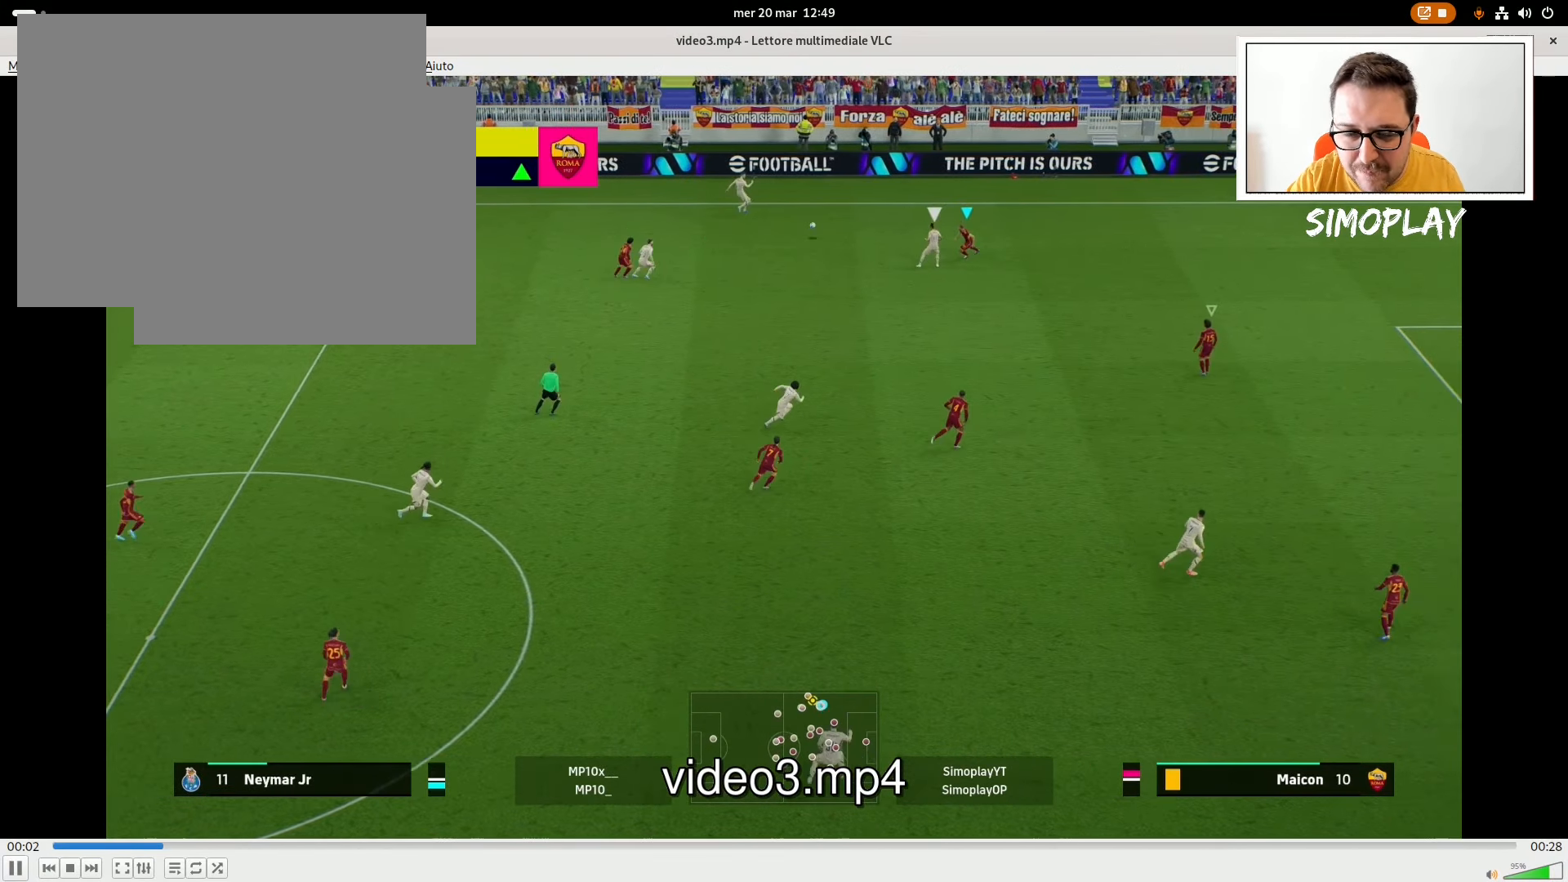
{"buttons": [], "left_stick": "down-left", "right_stick": "center", "events": [[80, "left_stick", "down-left"], [440, "R2", "up"], [480, "L2", "up"]]}
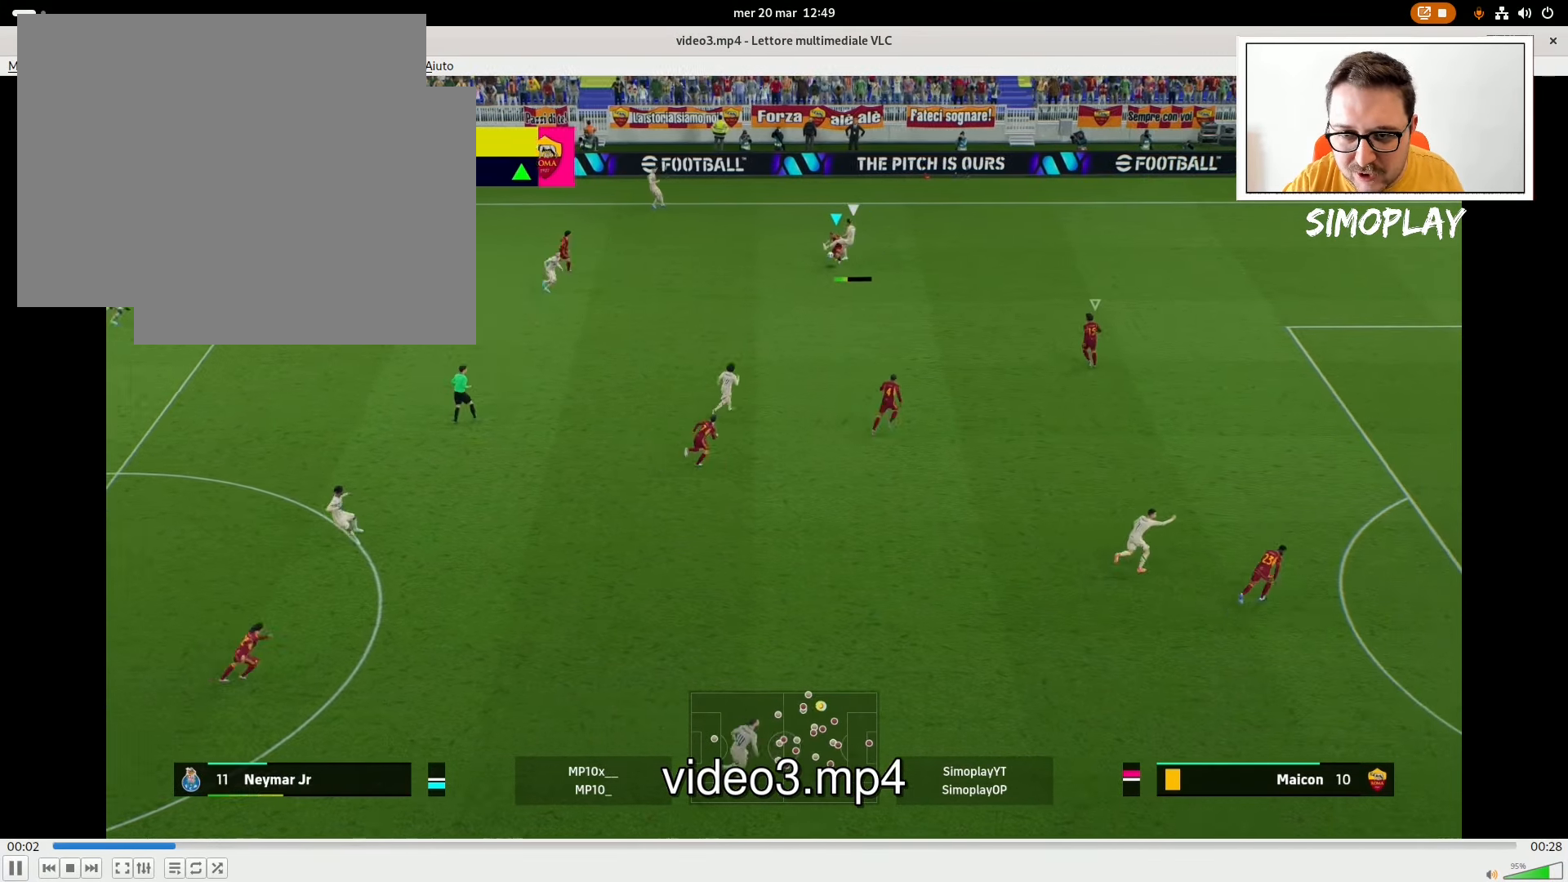
{"buttons": [], "left_stick": "down-left", "right_stick": "center", "events": []}
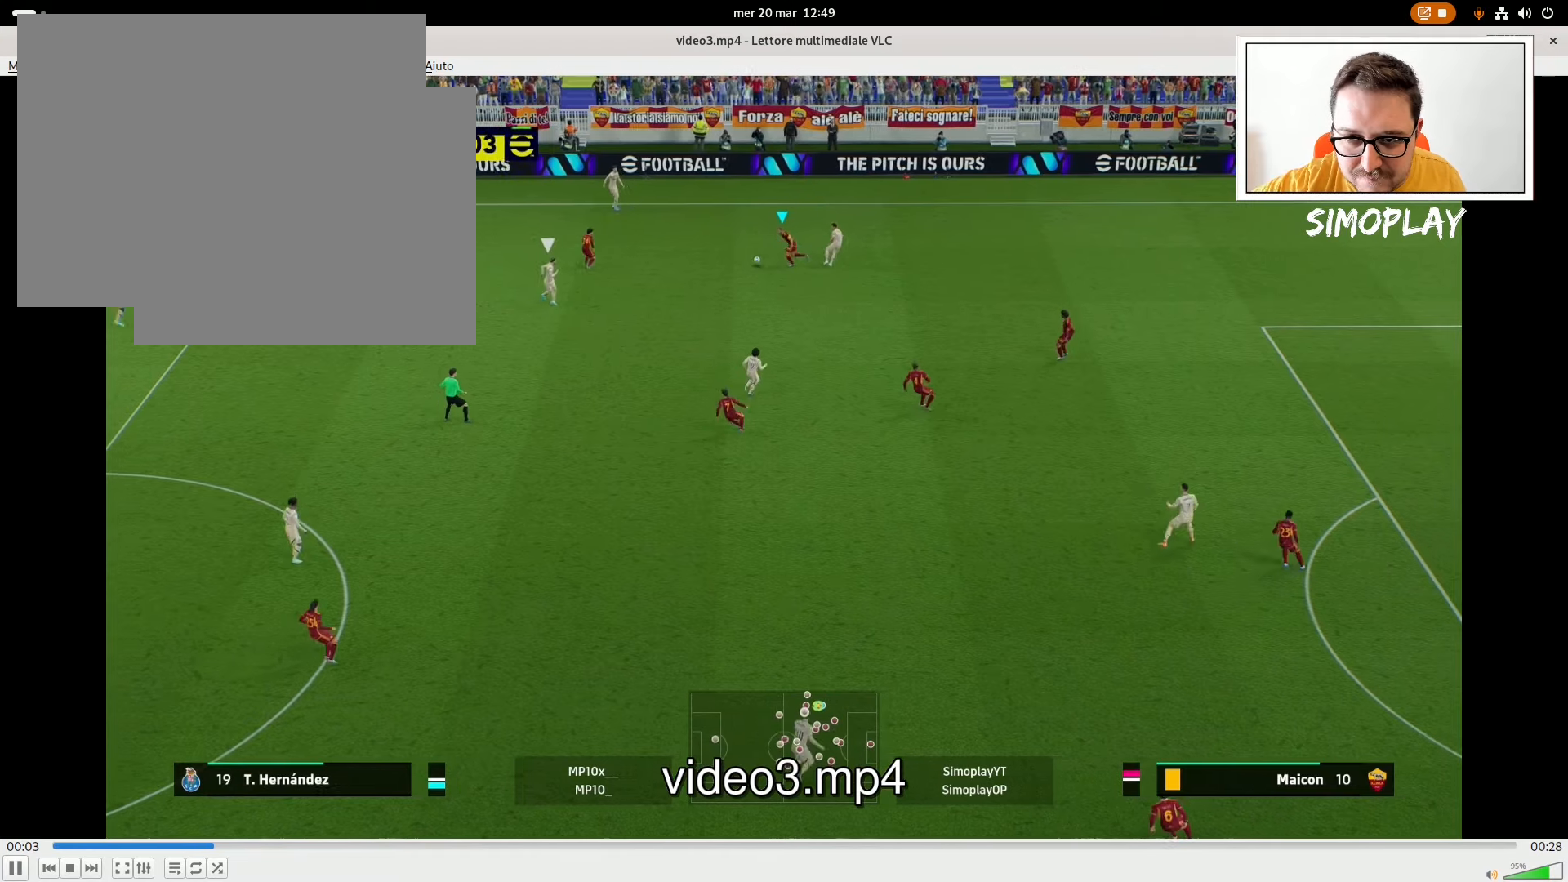
{"buttons": [], "left_stick": "down", "right_stick": "center", "events": [[240, "CIRCLE", "down"], [320, "left_stick", "down"], [340, "CIRCLE", "up"]]}
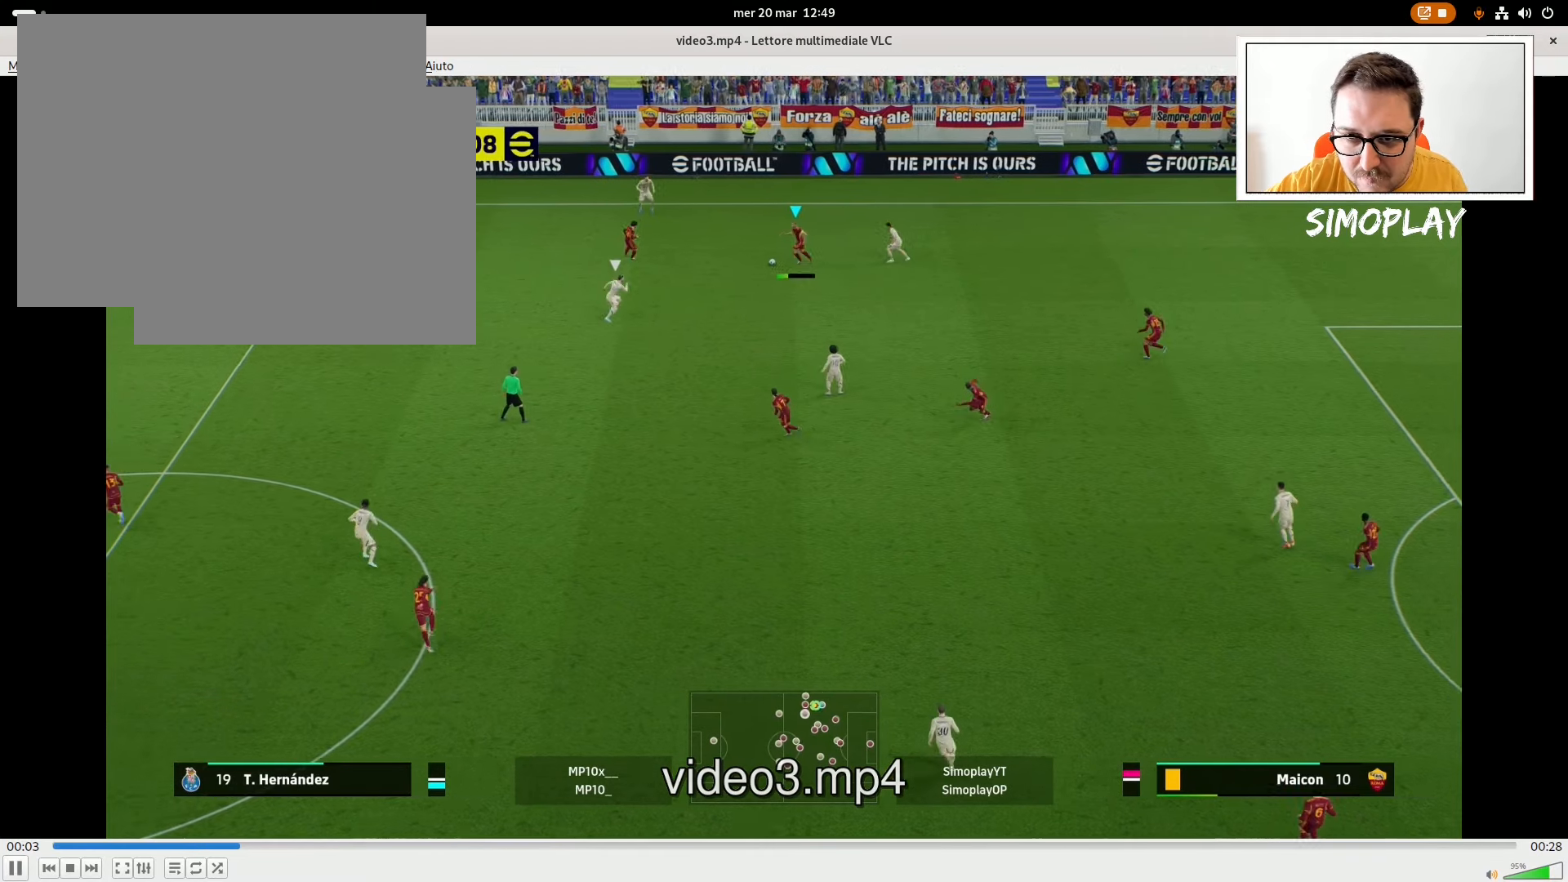
{"buttons": [], "left_stick": "center", "right_stick": "center", "events": [[480, "left_stick", "center"]]}
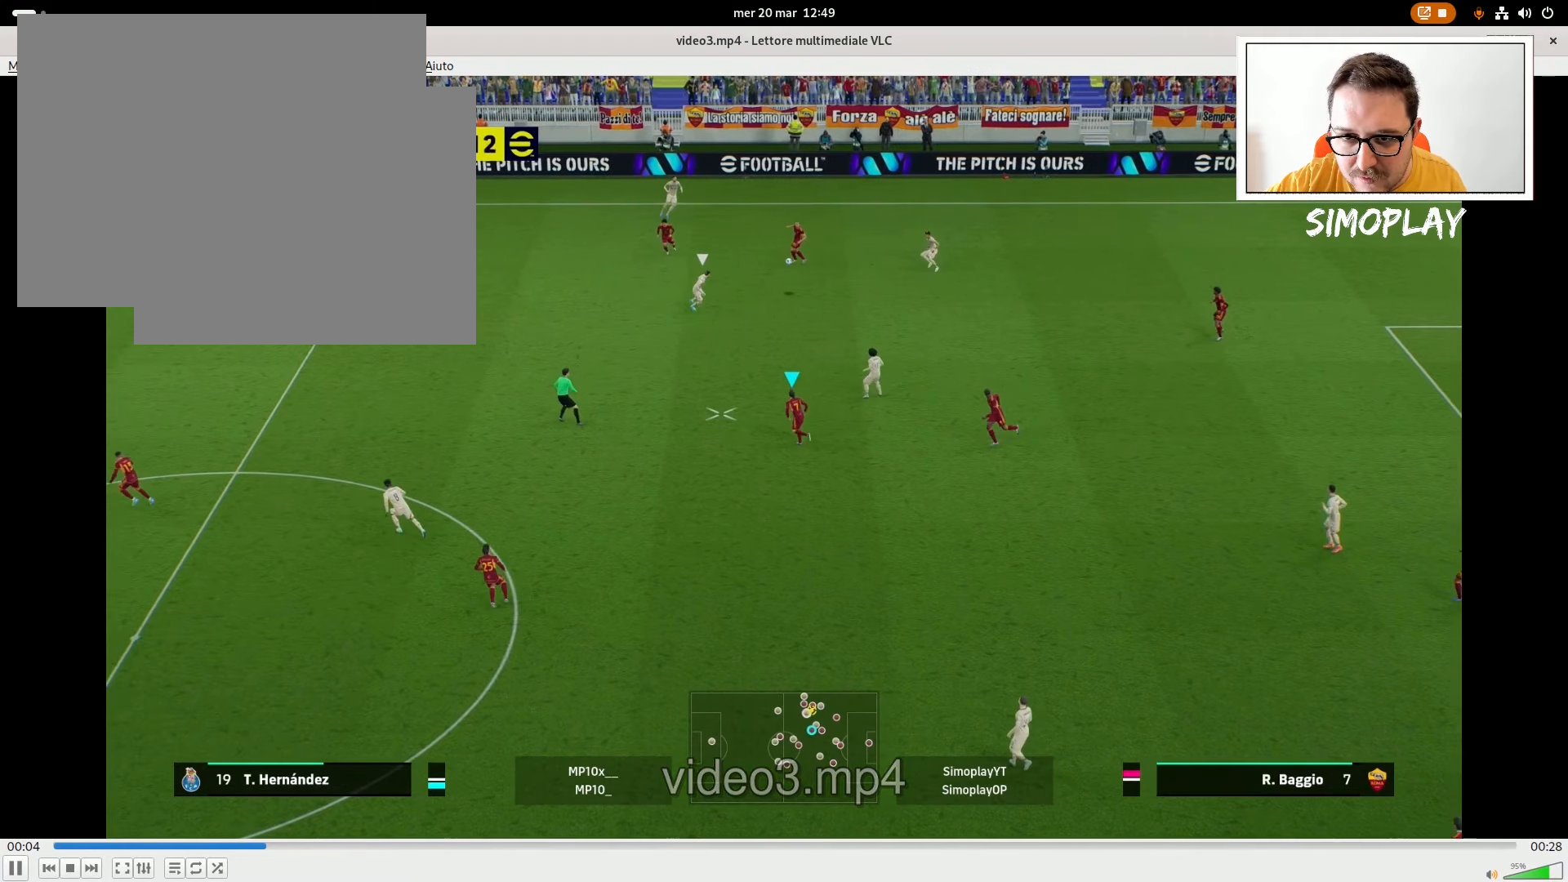
{"buttons": [], "left_stick": "left", "right_stick": "center", "events": [[280, "left_stick", "left"]]}
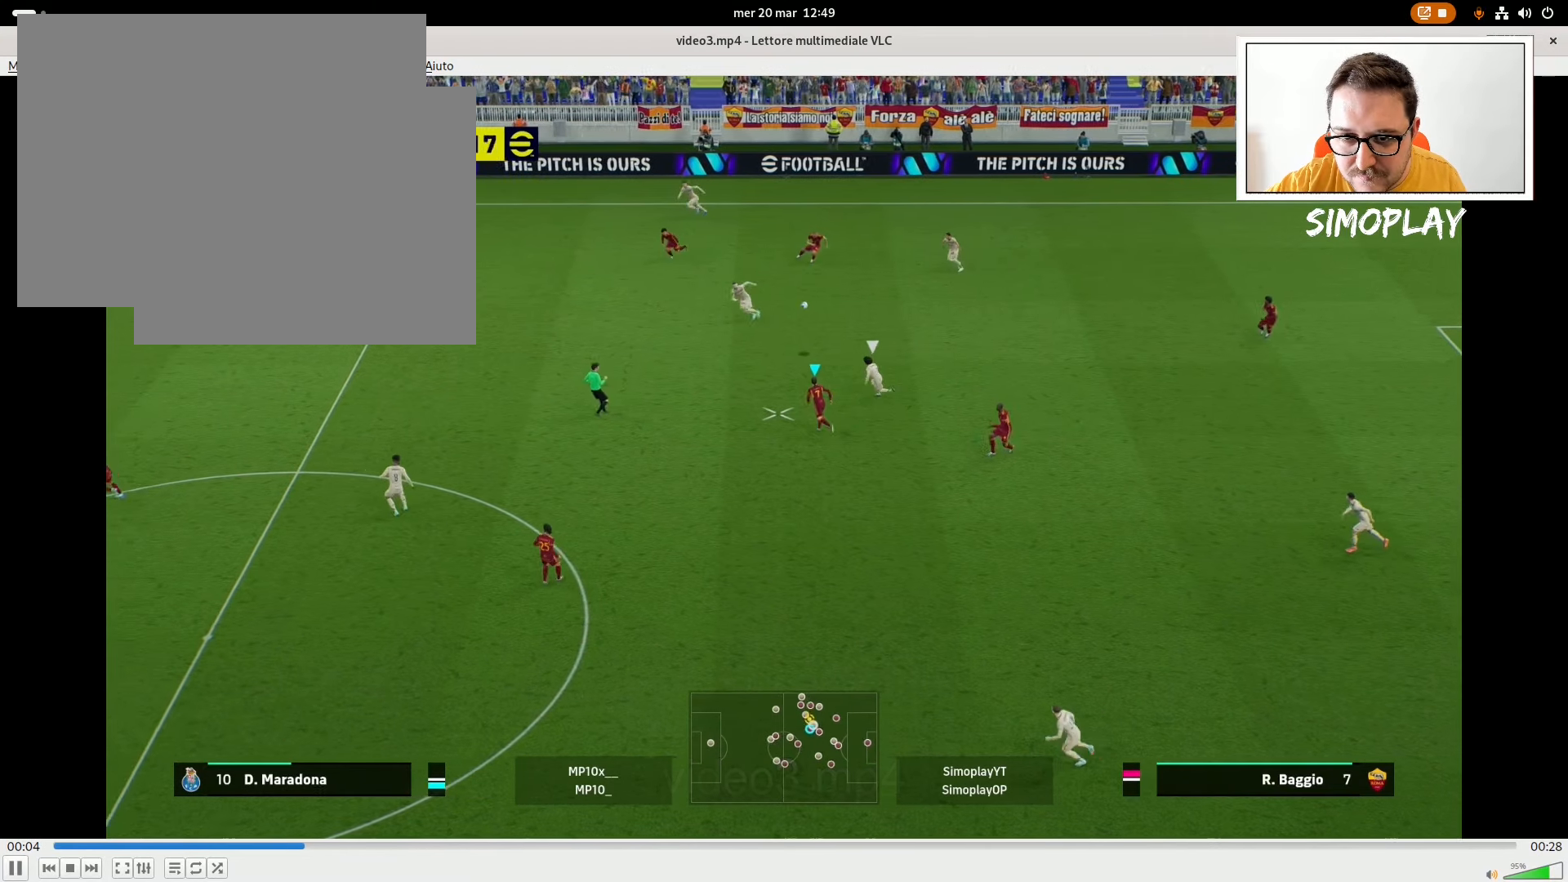
{"buttons": ["R2"], "left_stick": "left", "right_stick": "center", "events": [[240, "R2", "down"]]}
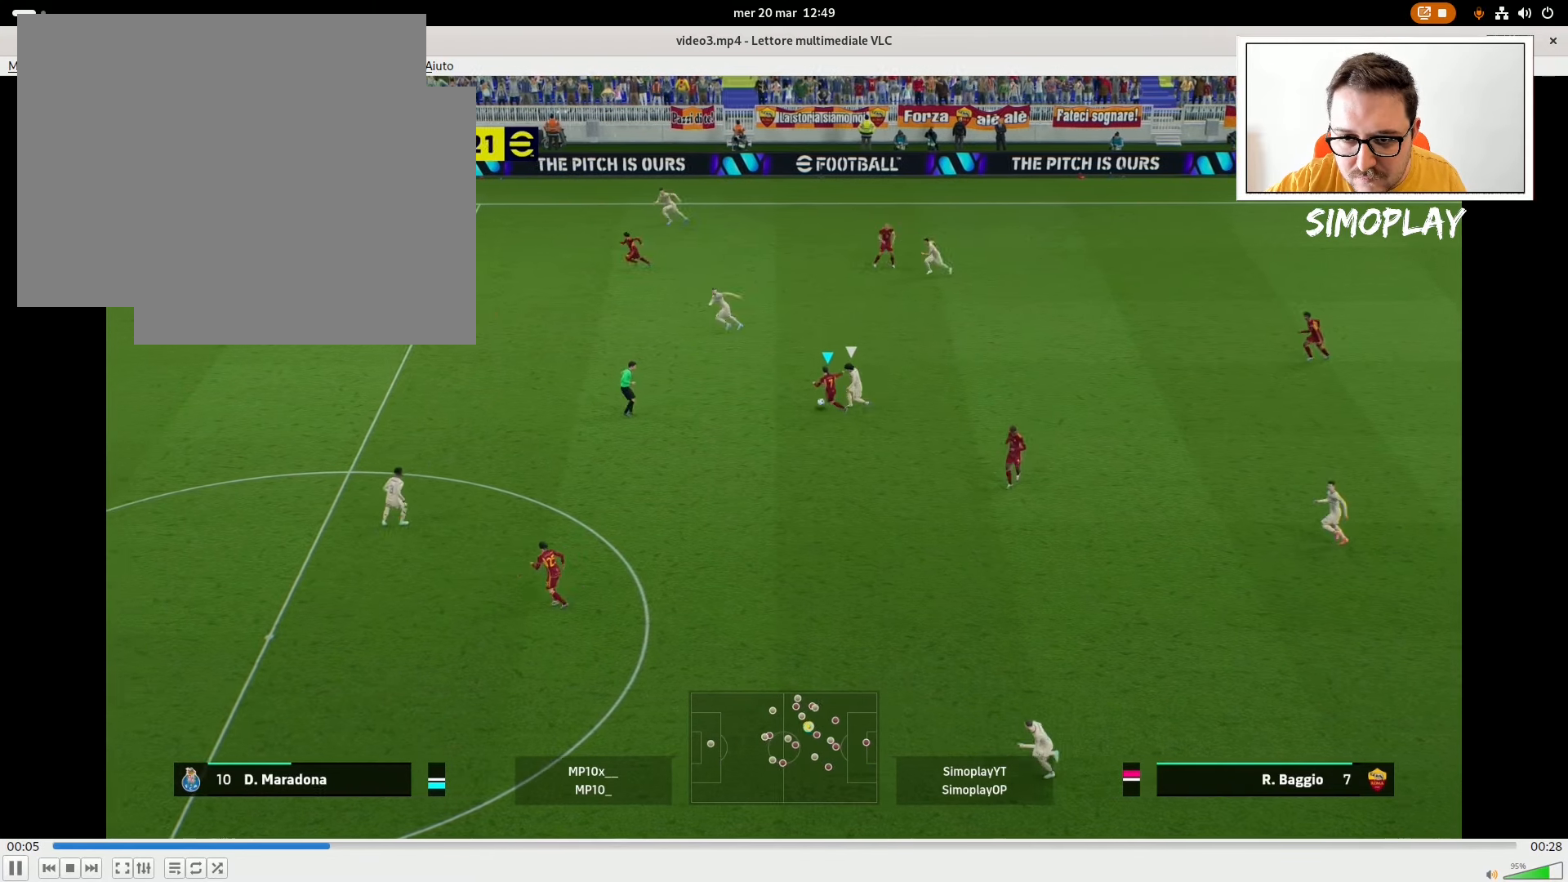
{"buttons": ["R2"], "left_stick": "left", "right_stick": "center", "events": []}
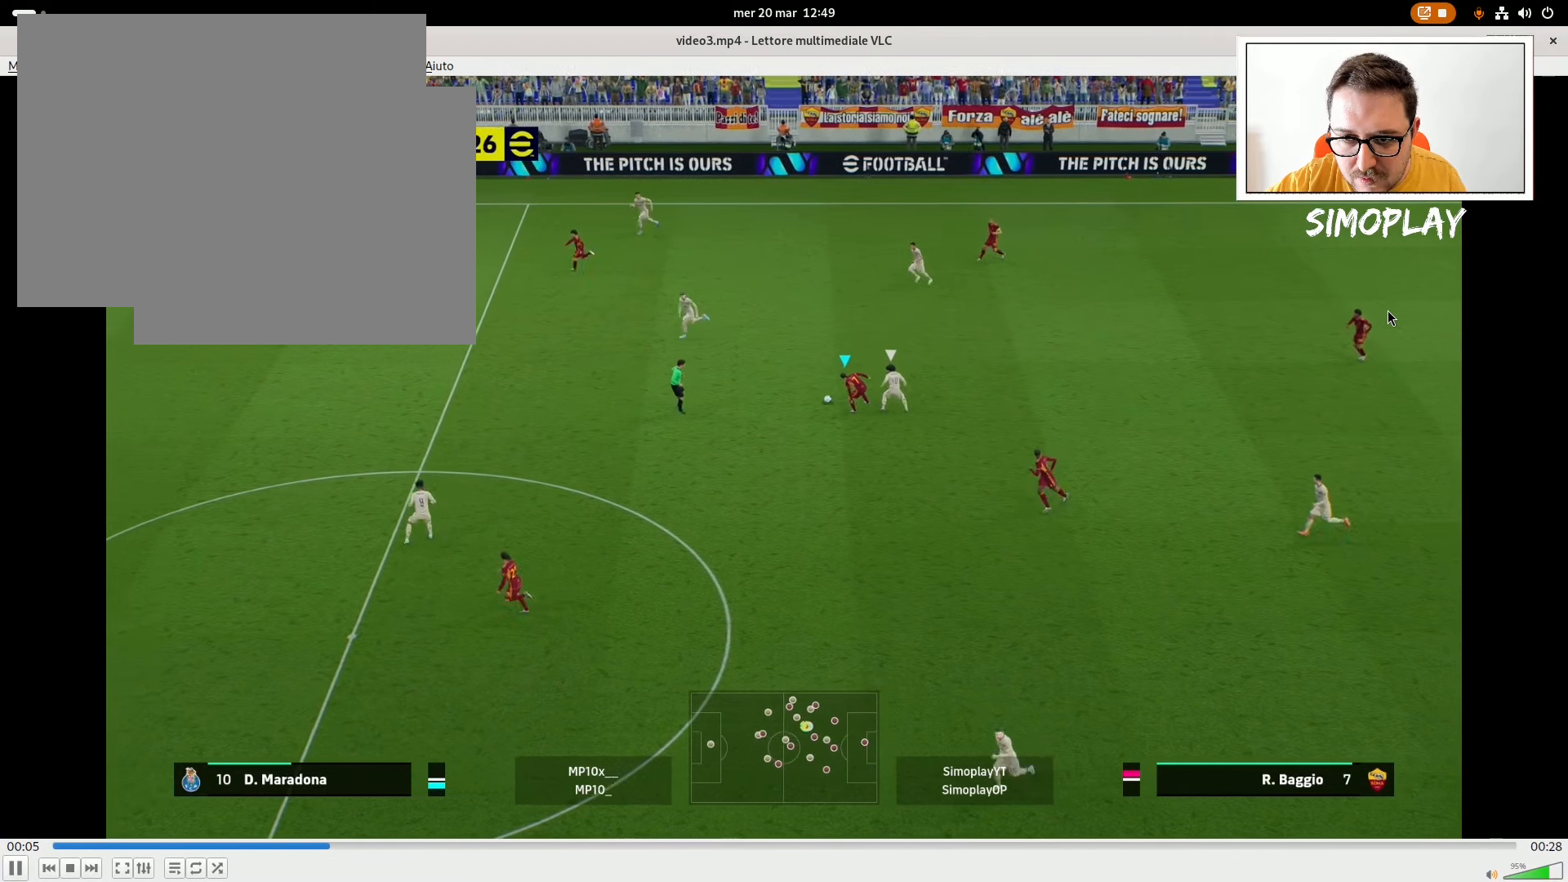
{"buttons": ["R2"], "left_stick": "left", "right_stick": "center", "events": [[180, "CROSS", "down"], [380, "CROSS", "up"]]}
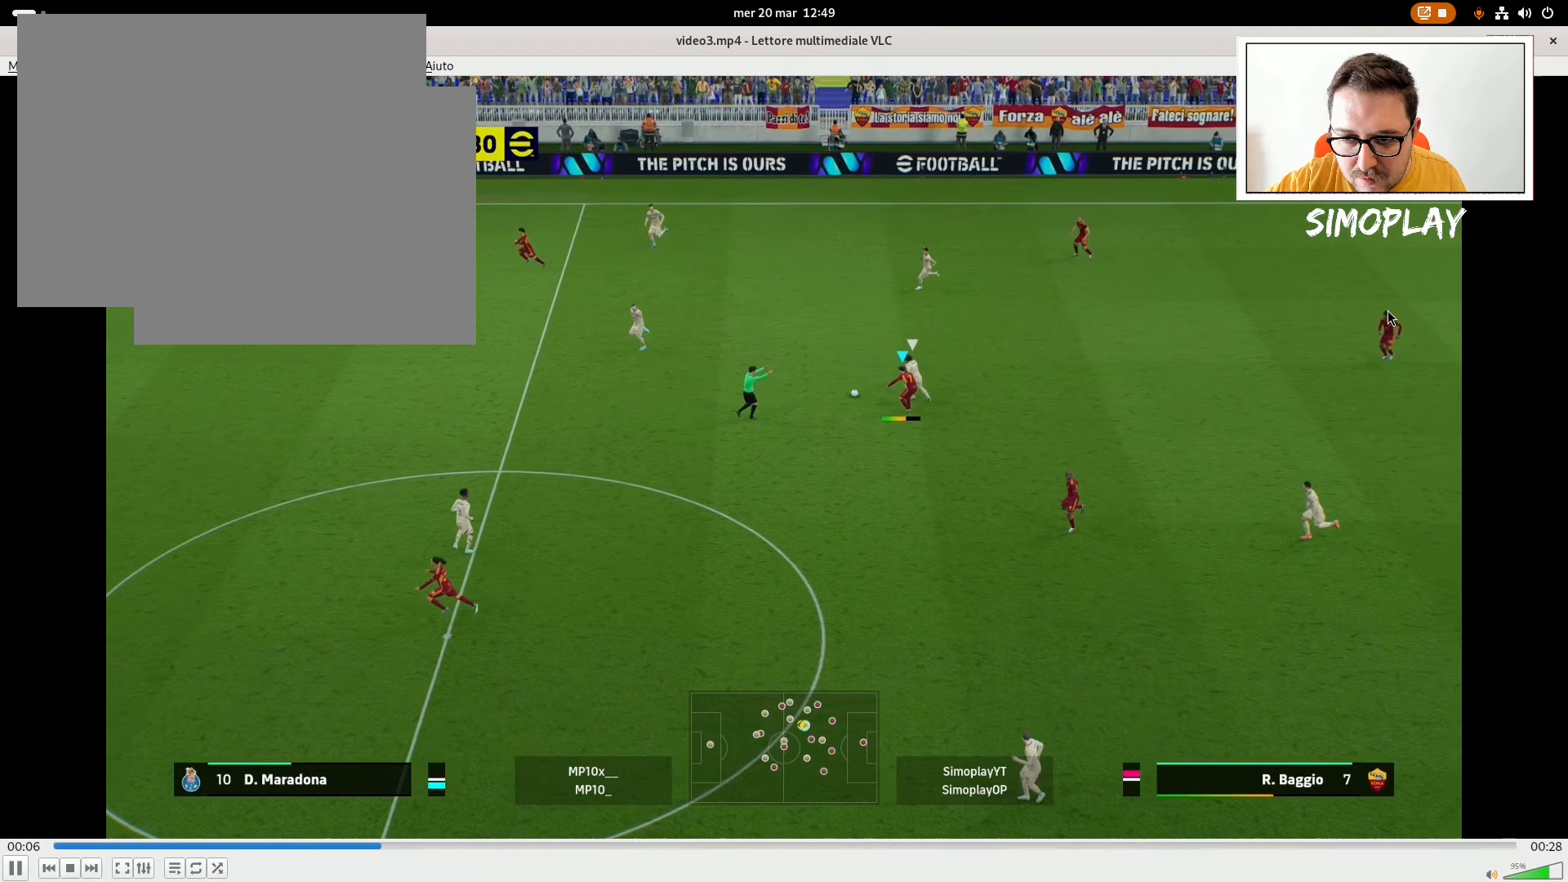
{"buttons": ["R2"], "left_stick": "left", "right_stick": "center", "events": []}
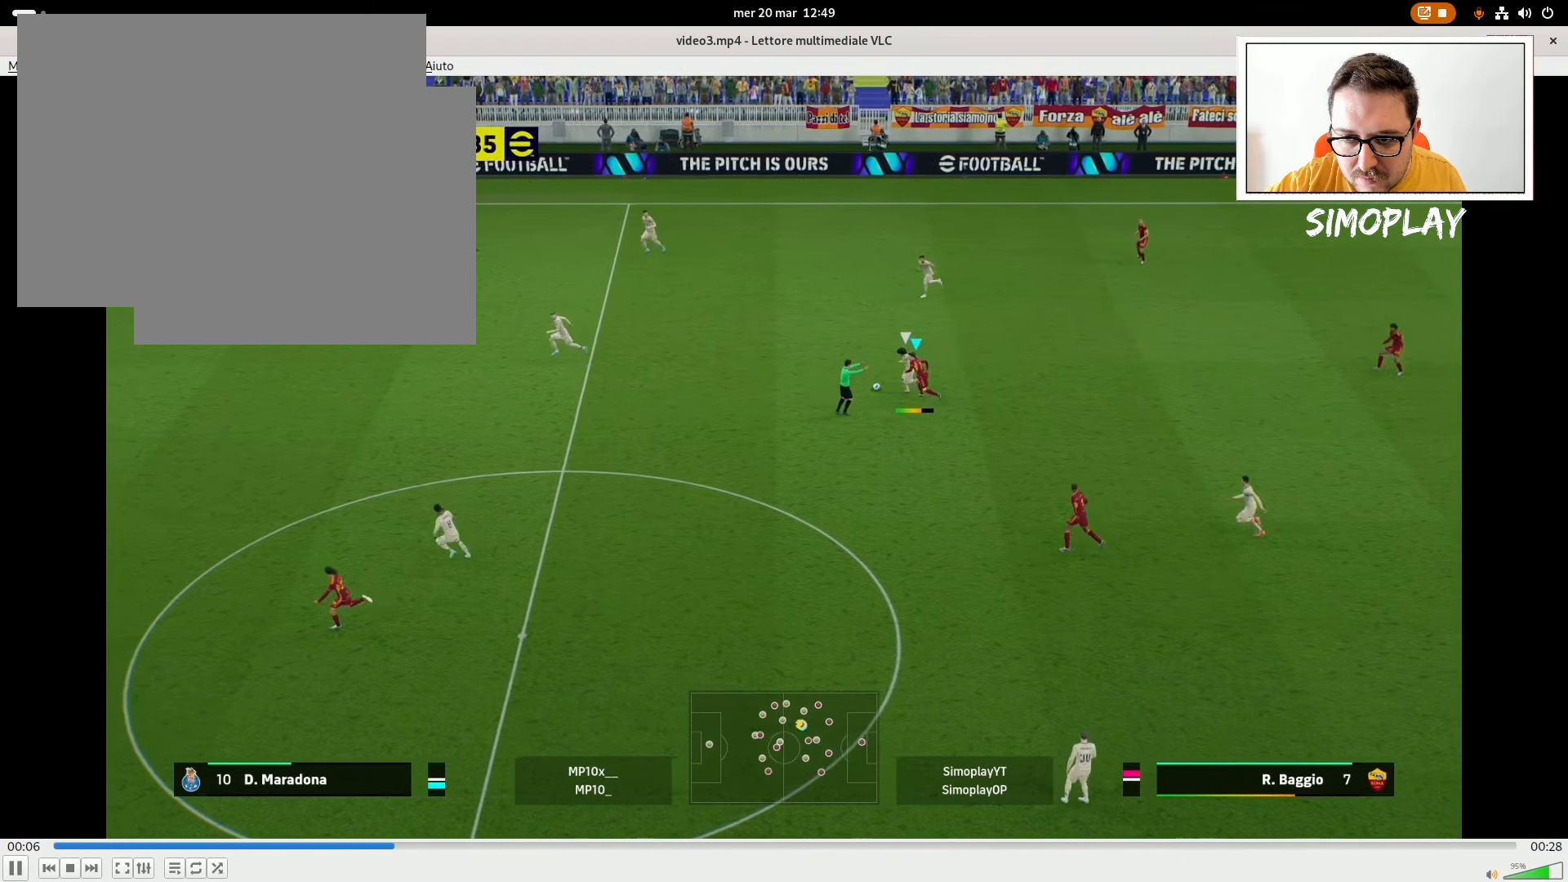
{"buttons": ["R2"], "left_stick": "left", "right_stick": "center", "events": []}
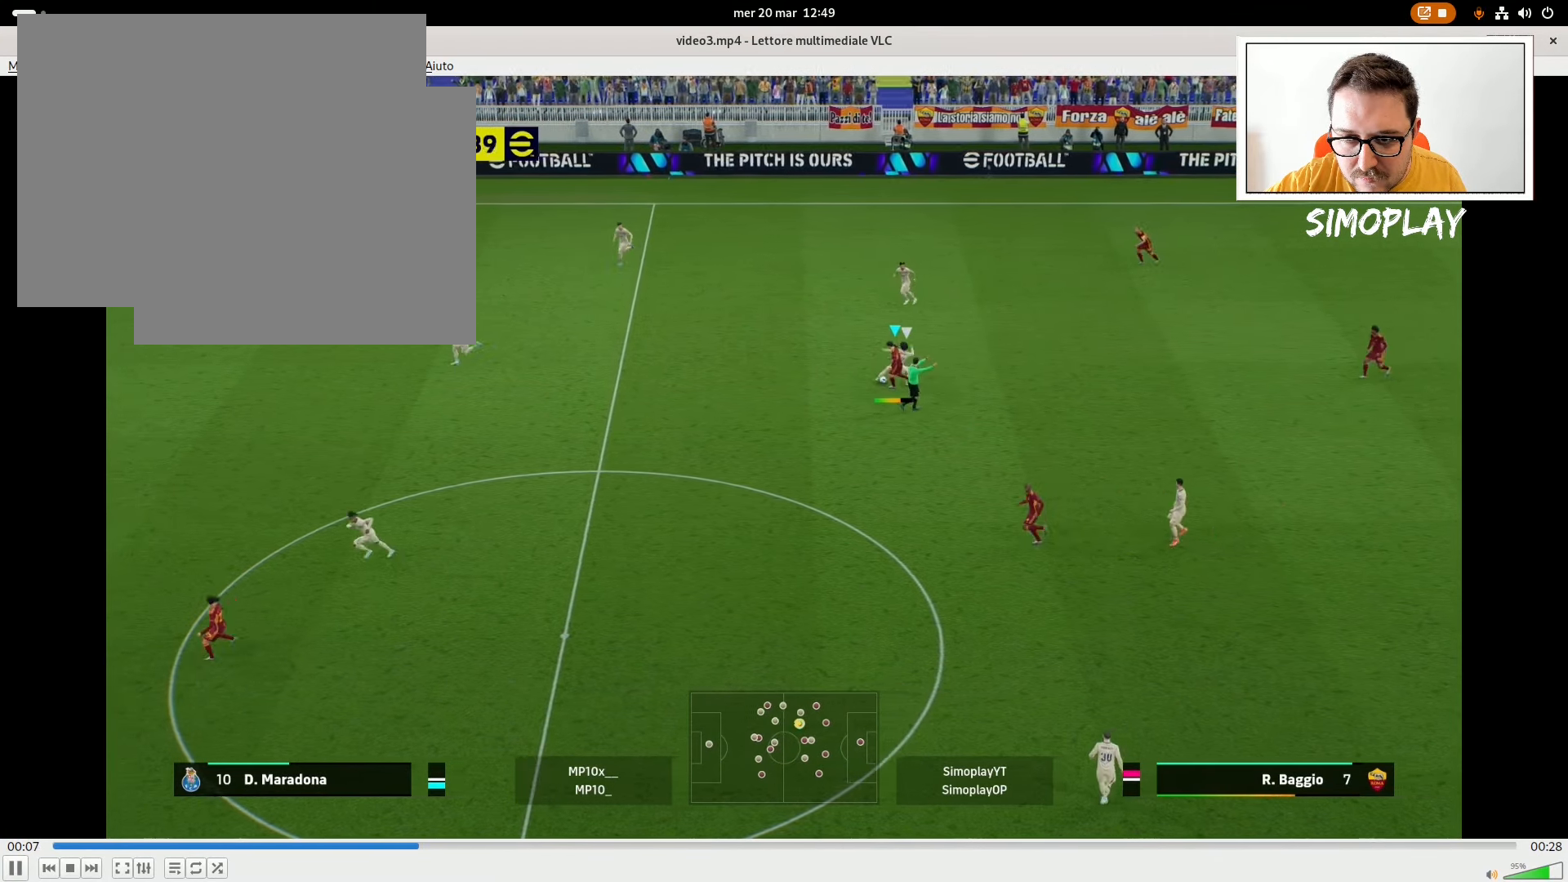
{"buttons": ["R2"], "left_stick": "center", "right_stick": "center", "events": [[420, "left_stick", "center"]]}
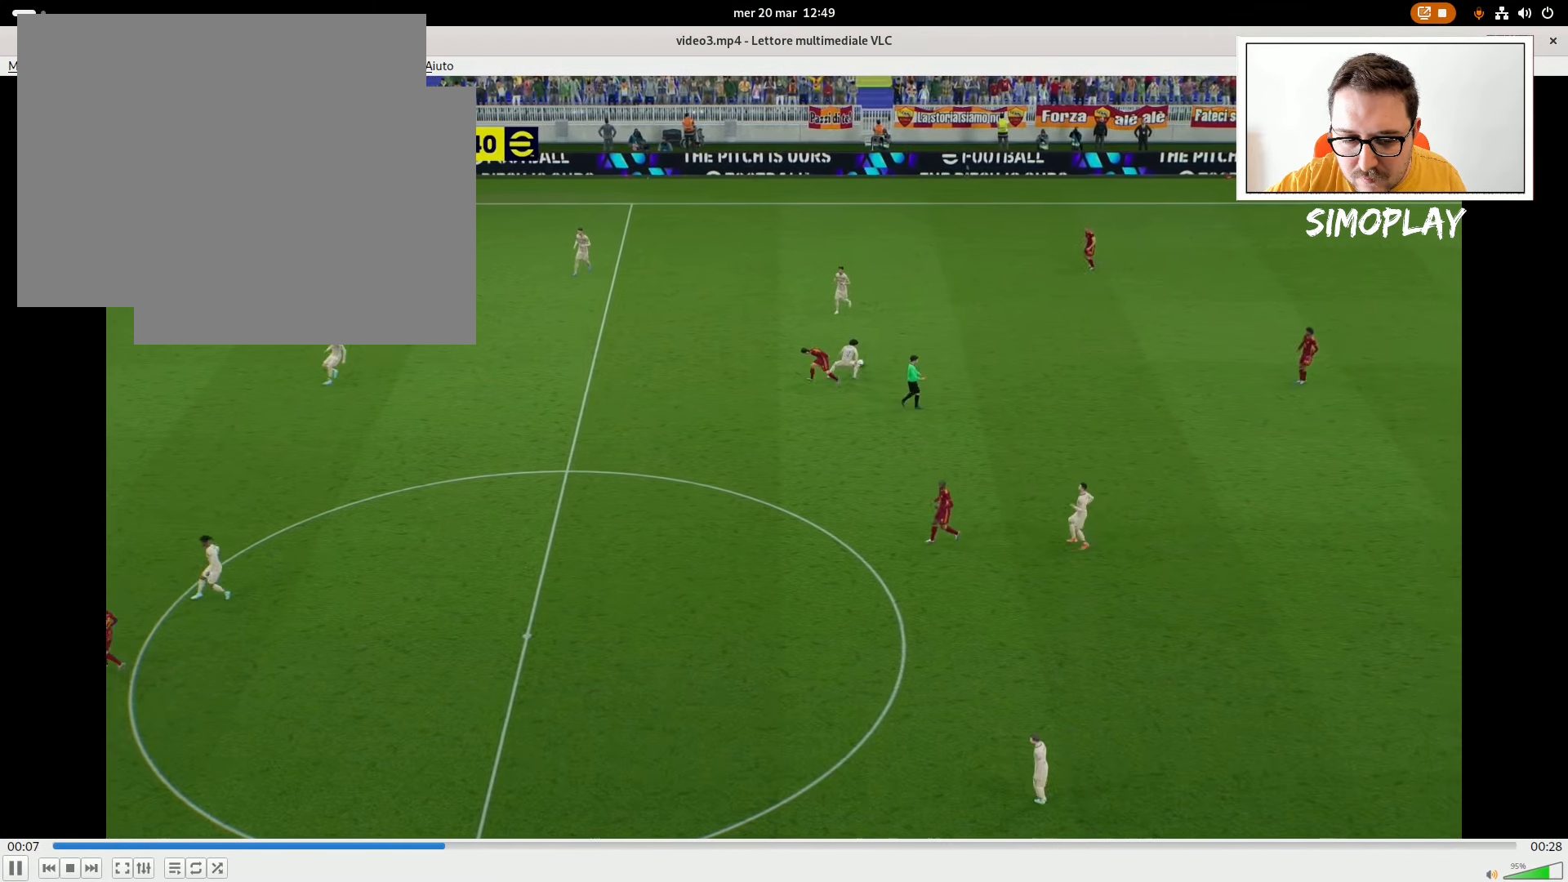
{"buttons": [], "left_stick": "center", "right_stick": "center", "events": [[80, "R2", "up"]]}
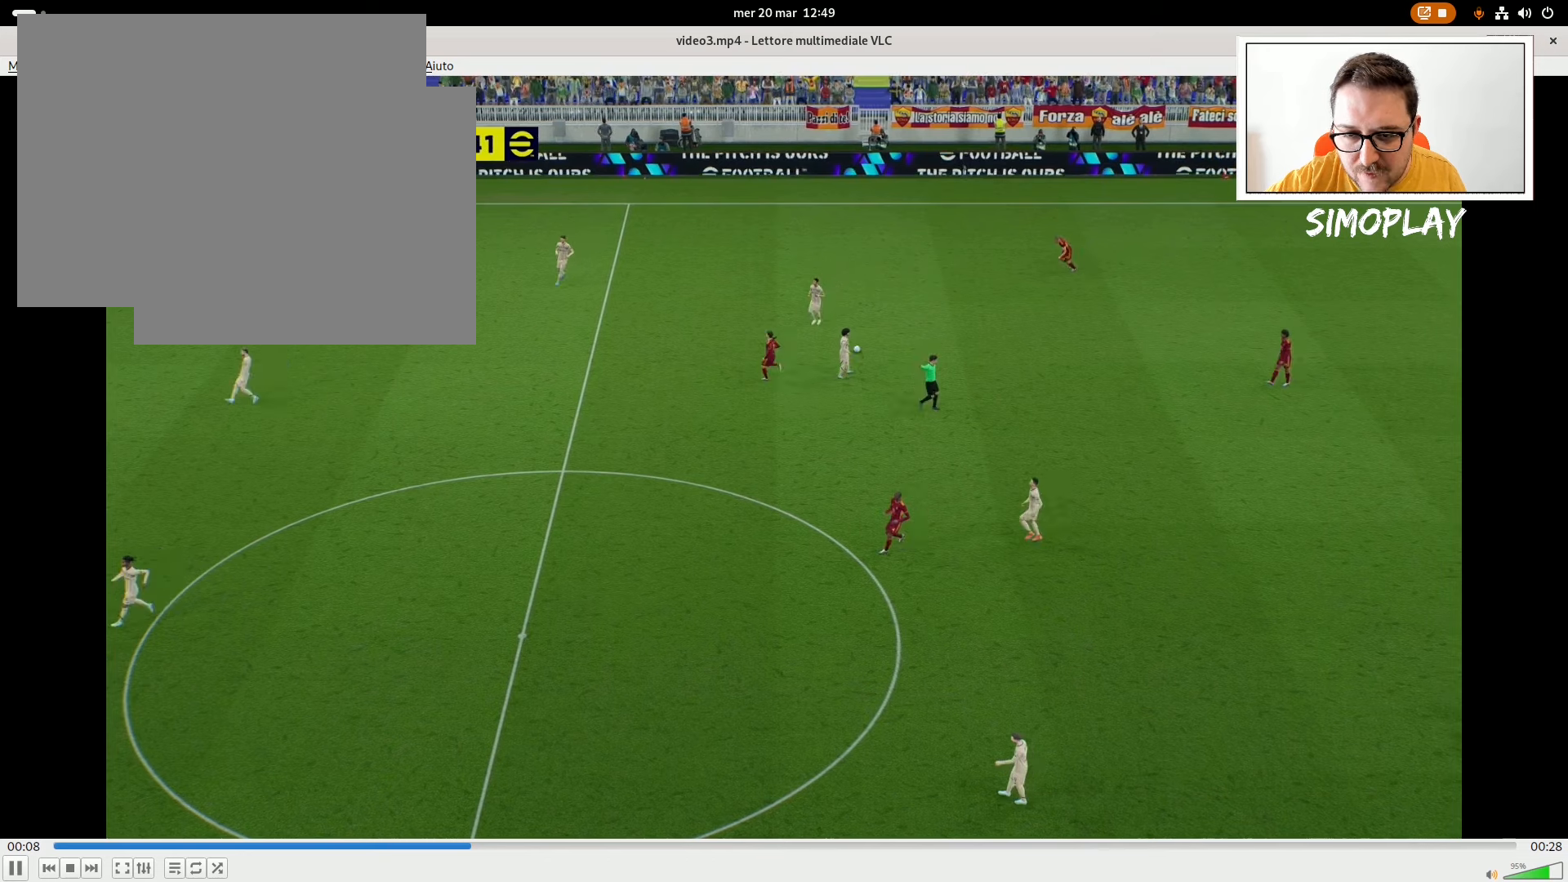
{"buttons": [], "left_stick": "center", "right_stick": "center", "events": []}
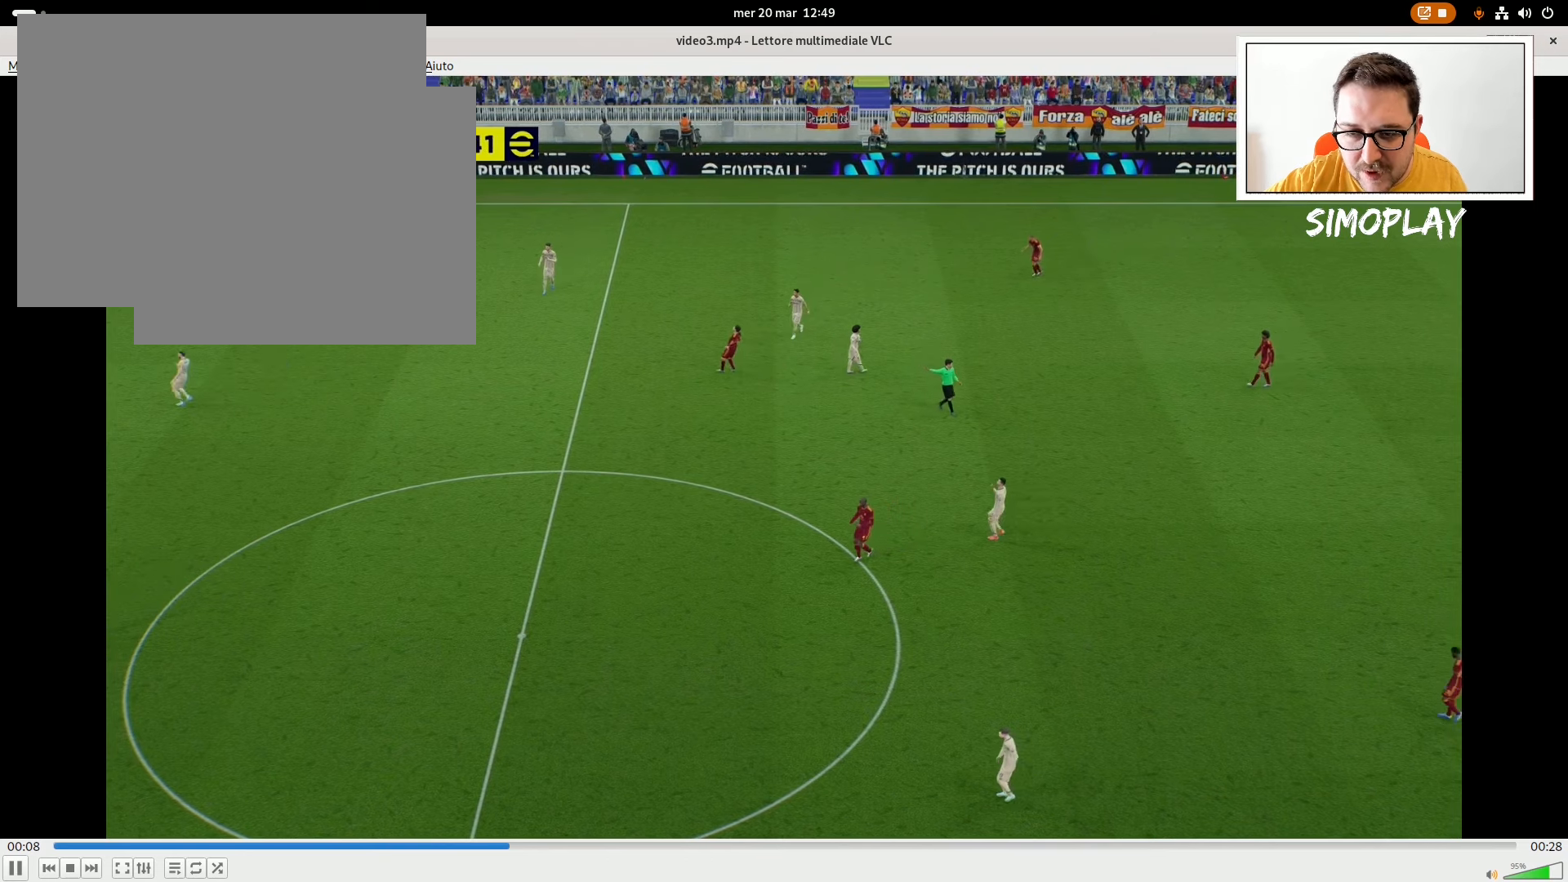
{"buttons": [], "left_stick": "center", "right_stick": "center", "events": []}
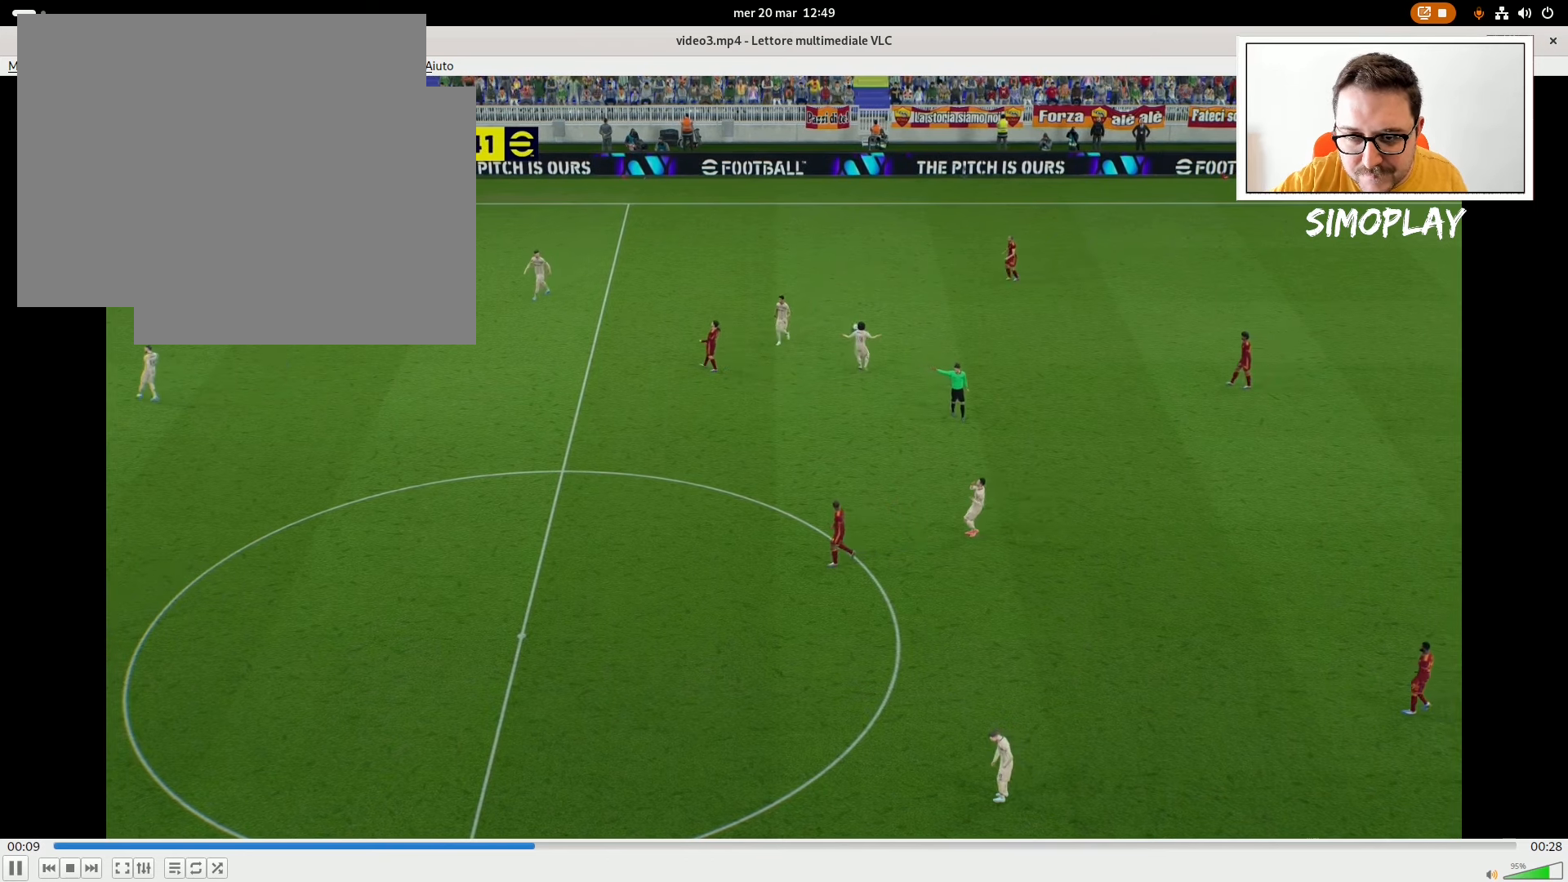
{"buttons": [], "left_stick": "center", "right_stick": "center", "events": []}
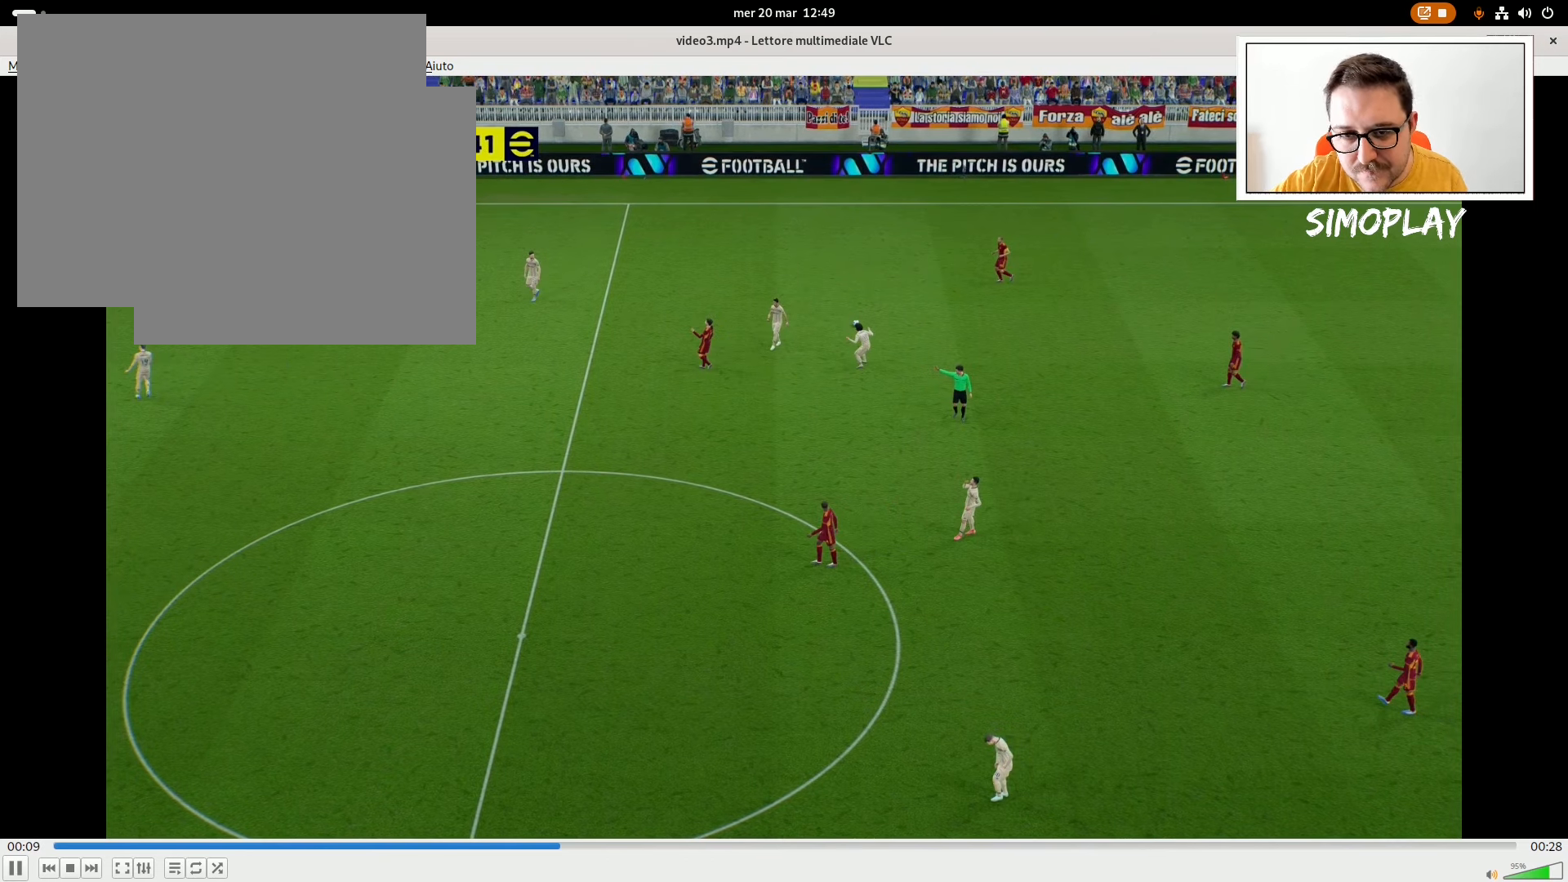
{"buttons": [], "left_stick": "center", "right_stick": "center", "events": []}
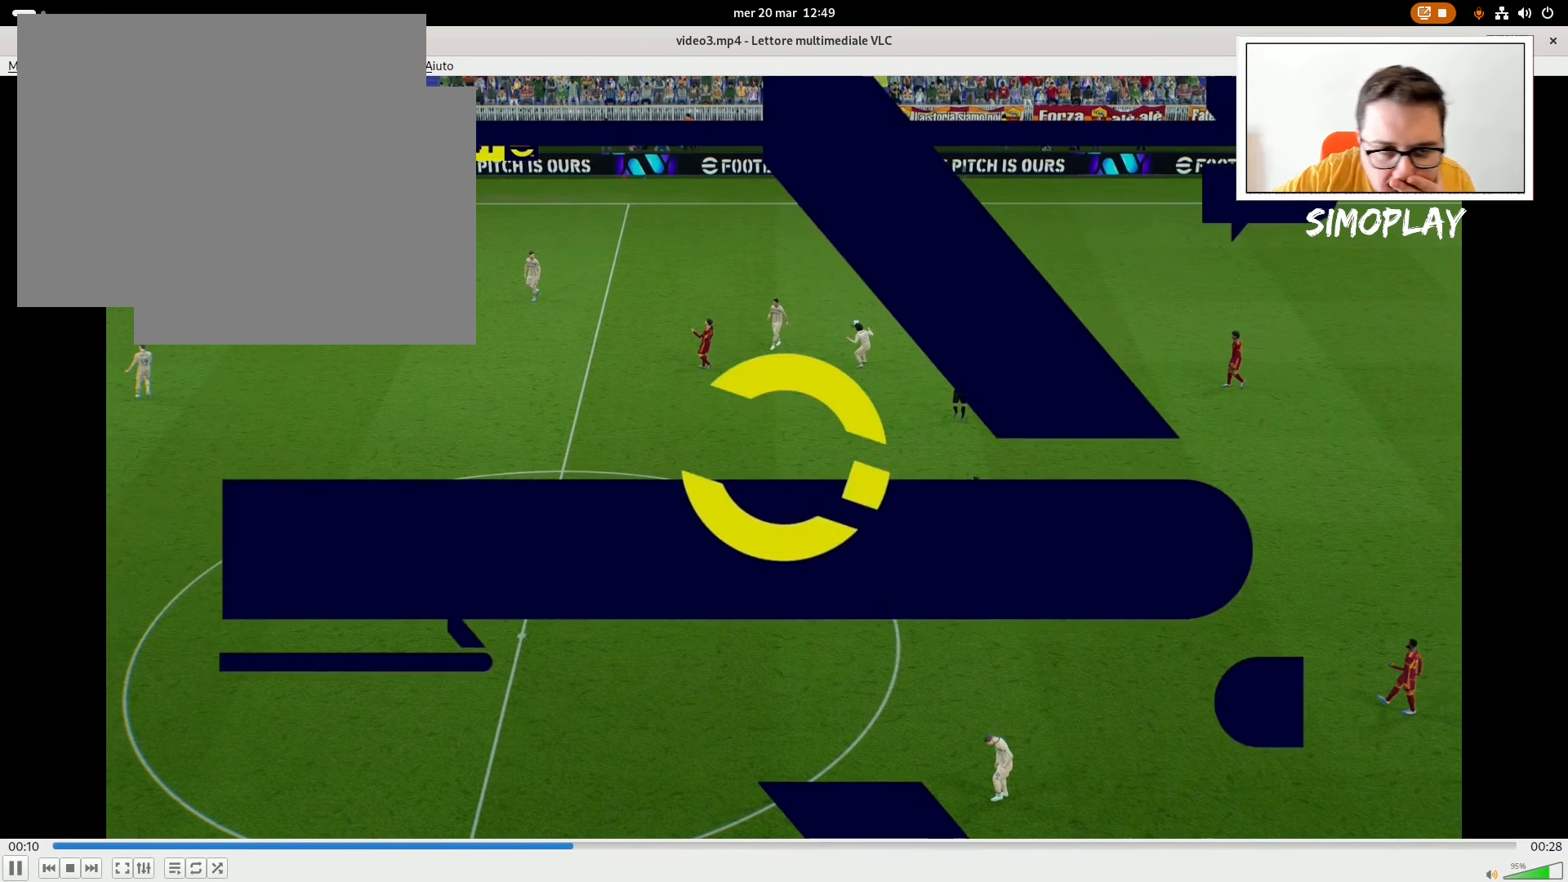
{"buttons": [], "left_stick": "center", "right_stick": "center", "events": [[320, "CROSS", "down"], [420, "CROSS", "up"]]}
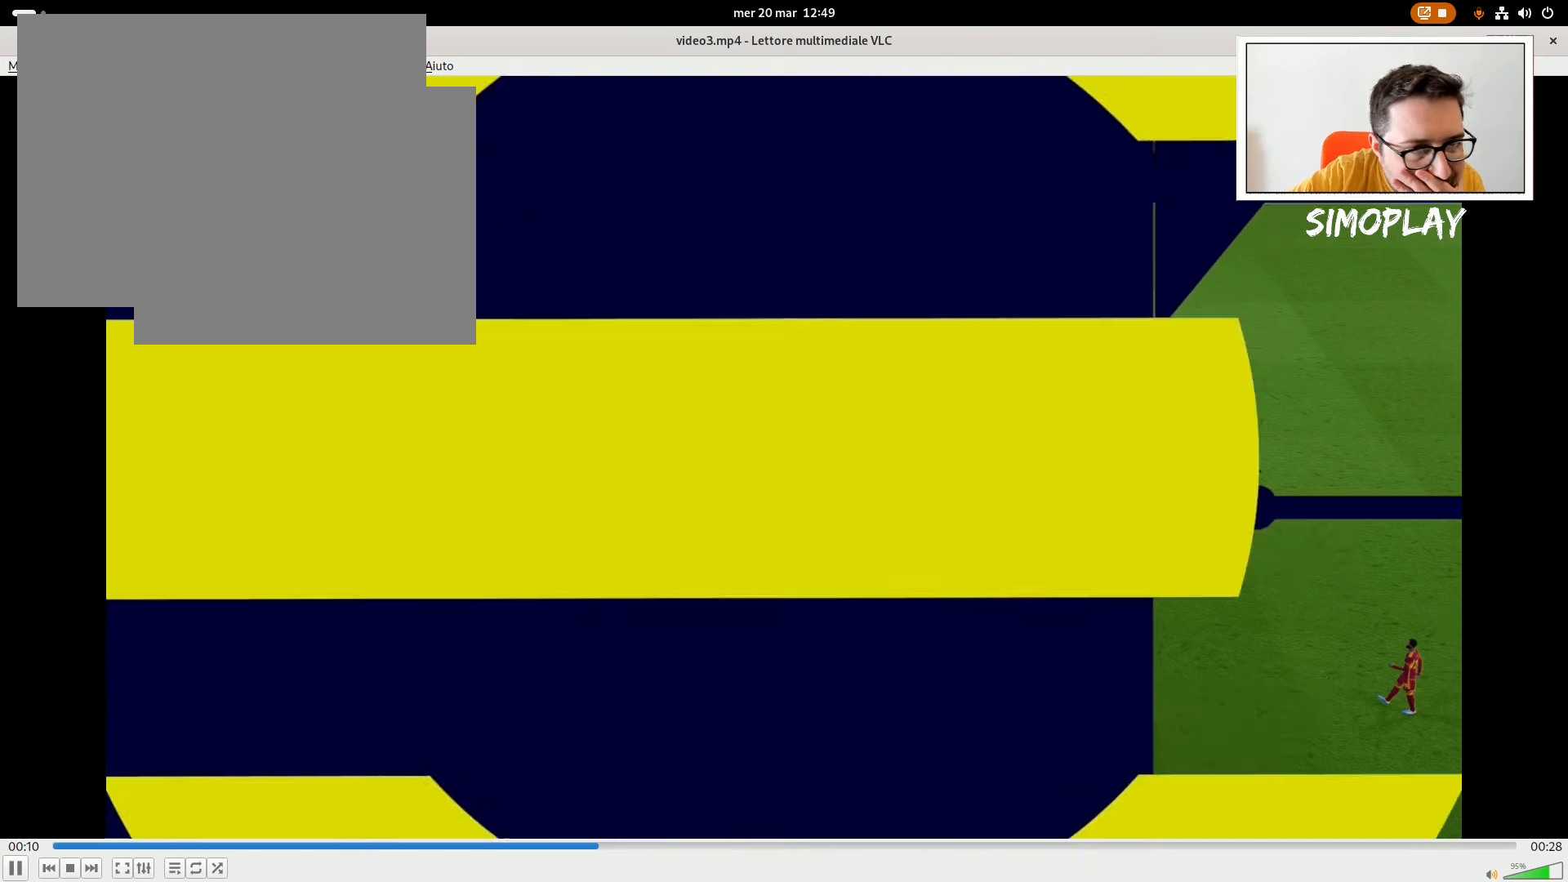
{"buttons": [], "left_stick": "center", "right_stick": "center", "events": [[20, "CROSS", "down"], [80, "CROSS", "up"], [180, "CROSS", "down"], [240, "CROSS", "up"], [340, "CROSS", "down"], [420, "CROSS", "up"]]}
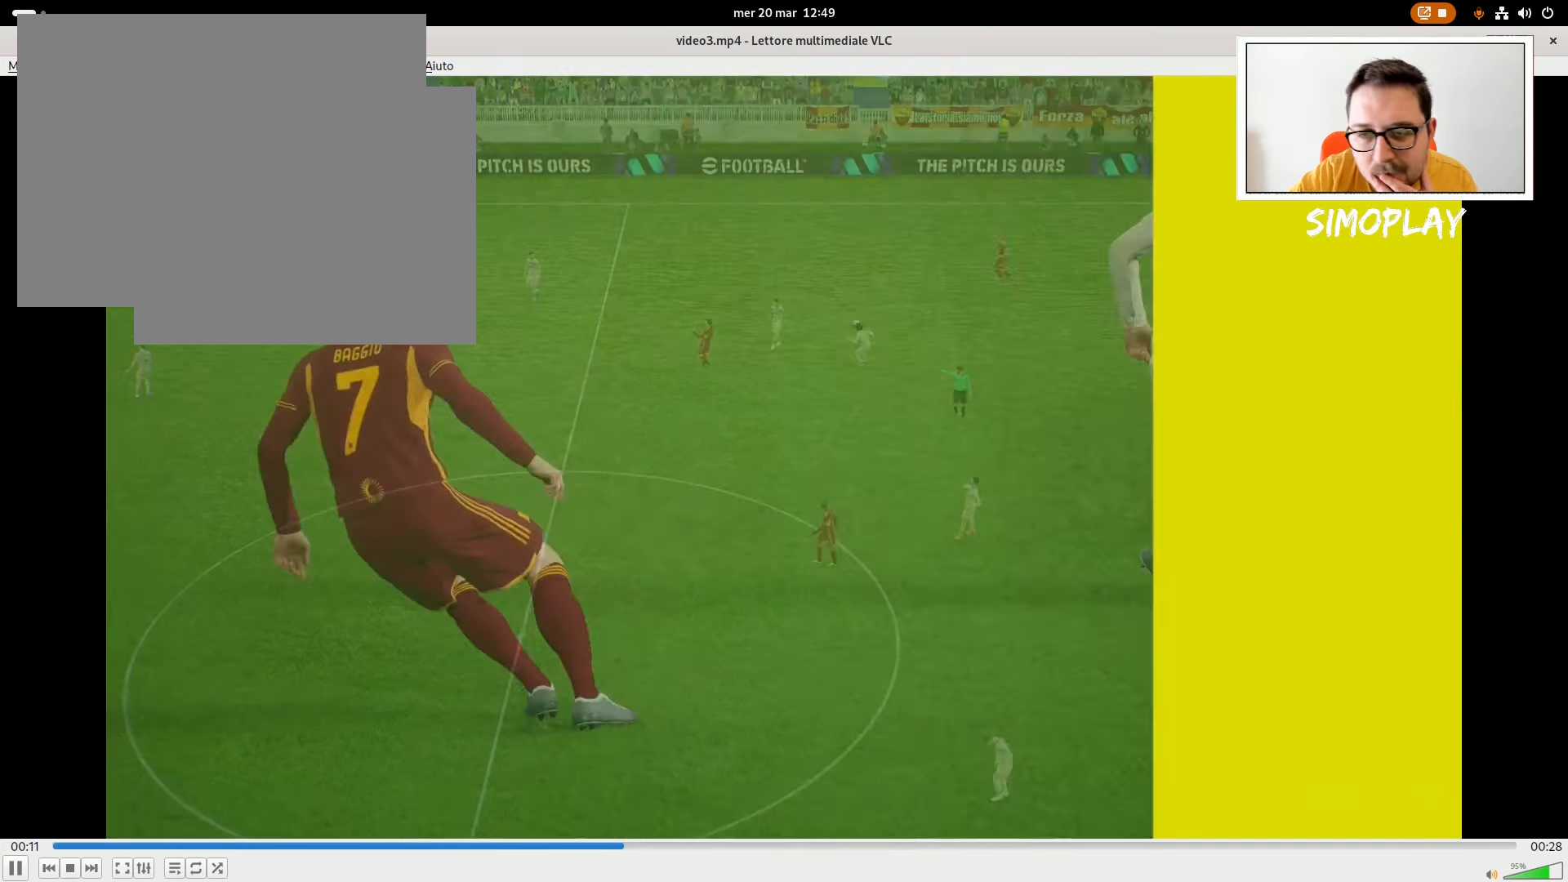
{"buttons": [], "left_stick": "center", "right_stick": "center", "events": [[20, "CROSS", "down"], [80, "CROSS", "up"], [180, "CROSS", "down"], [320, "CROSS", "up"], [380, "CROSS", "down"], [440, "CROSS", "up"]]}
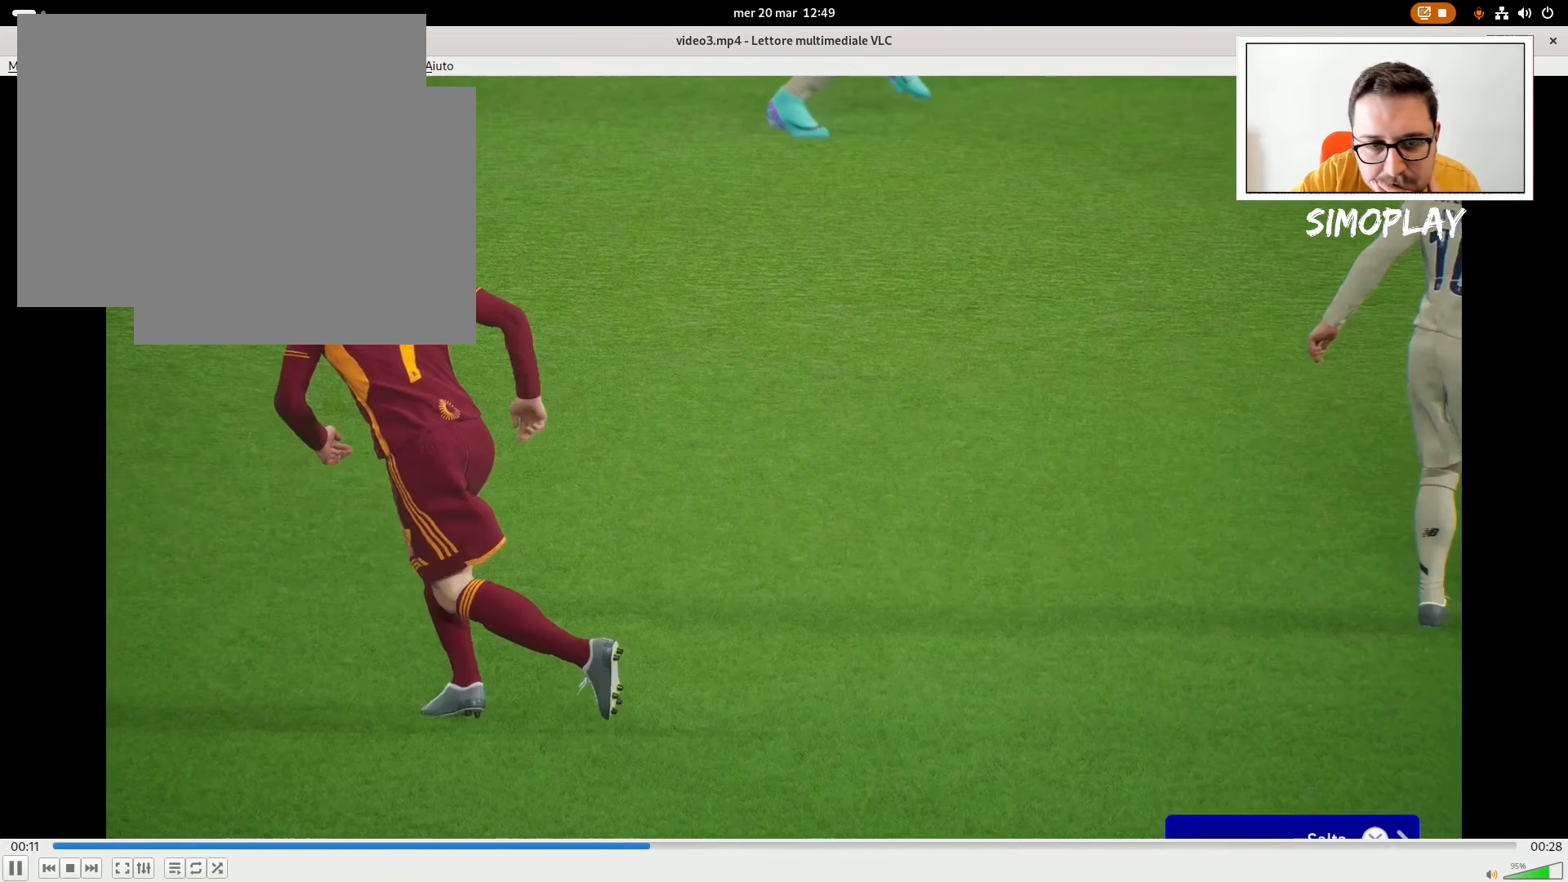
{"buttons": [], "left_stick": "center", "right_stick": "center", "events": [[80, "CROSS", "down"], [120, "CROSS", "up"], [240, "CROSS", "down"], [320, "CROSS", "up"]]}
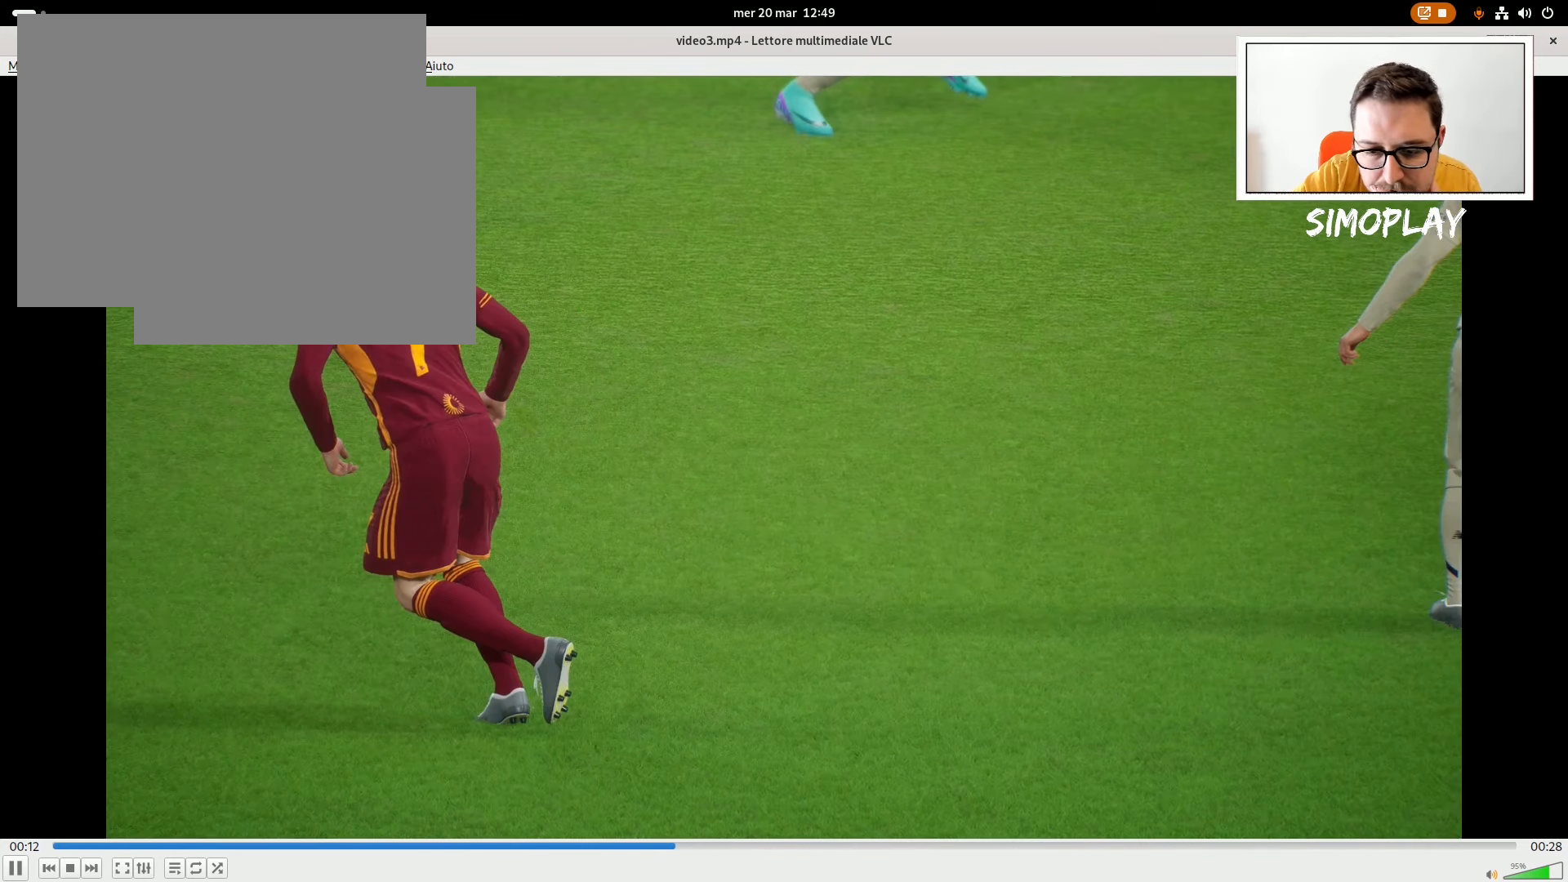
{"buttons": [], "left_stick": "center", "right_stick": "center", "events": []}
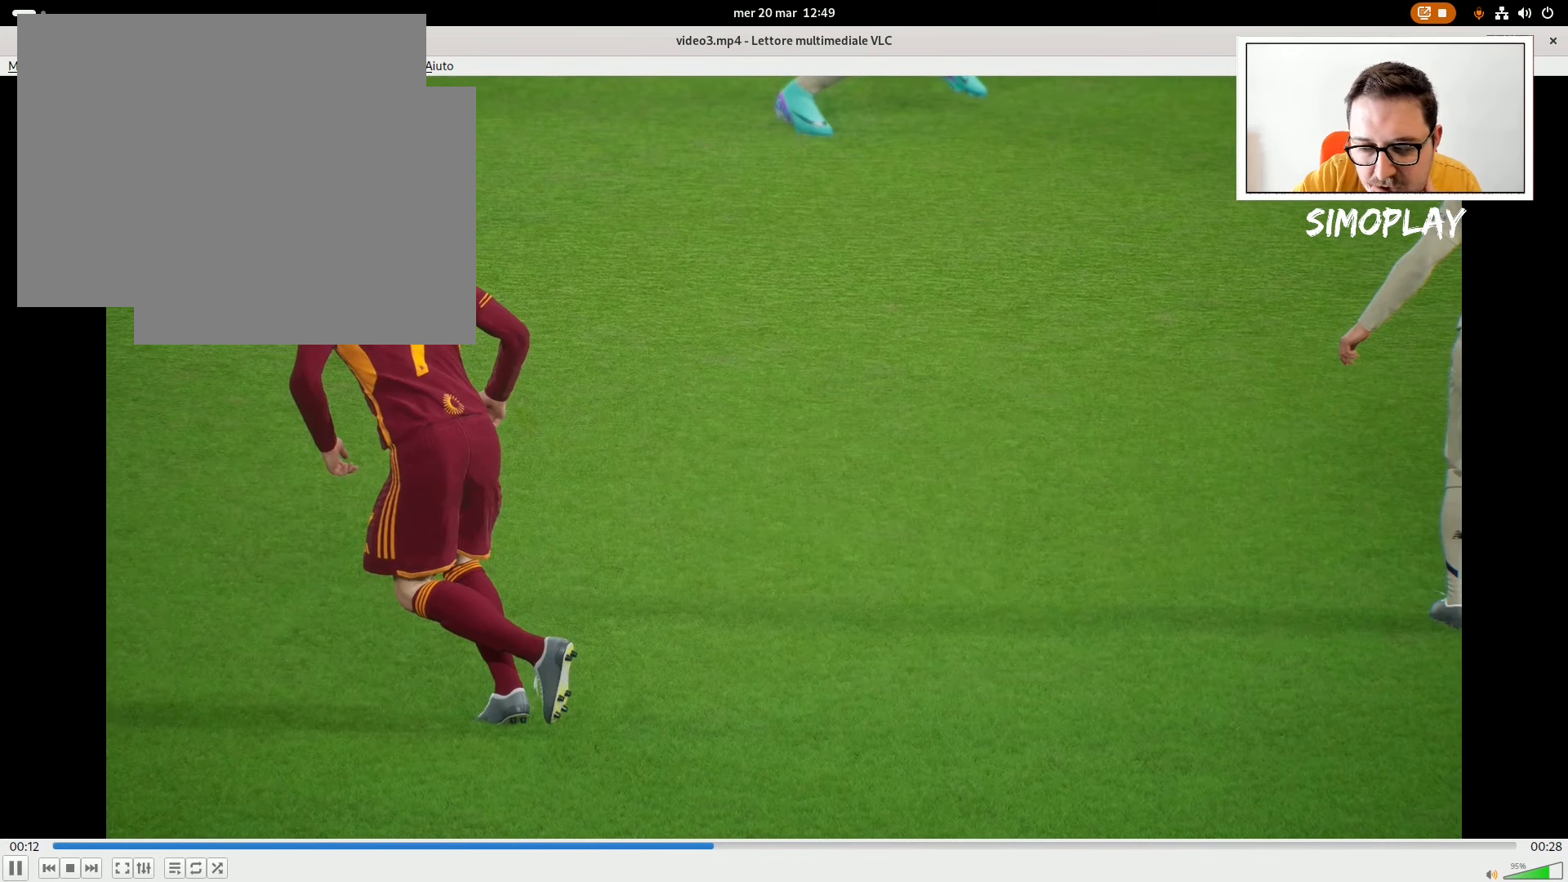
{"buttons": [], "left_stick": "center", "right_stick": "center", "events": []}
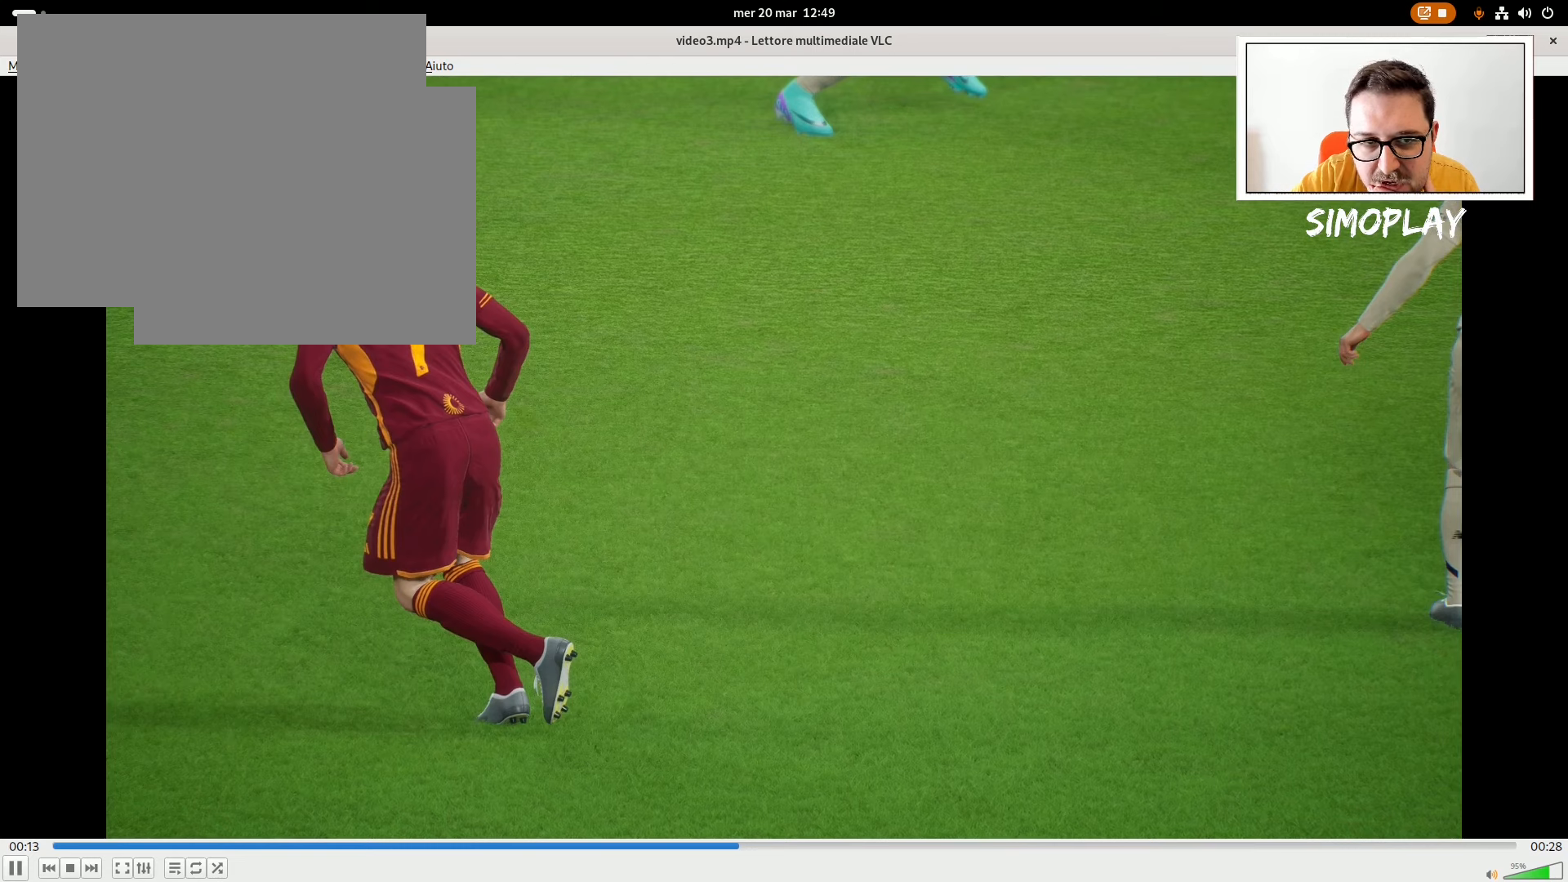
{"buttons": [], "left_stick": "center", "right_stick": "center", "events": []}
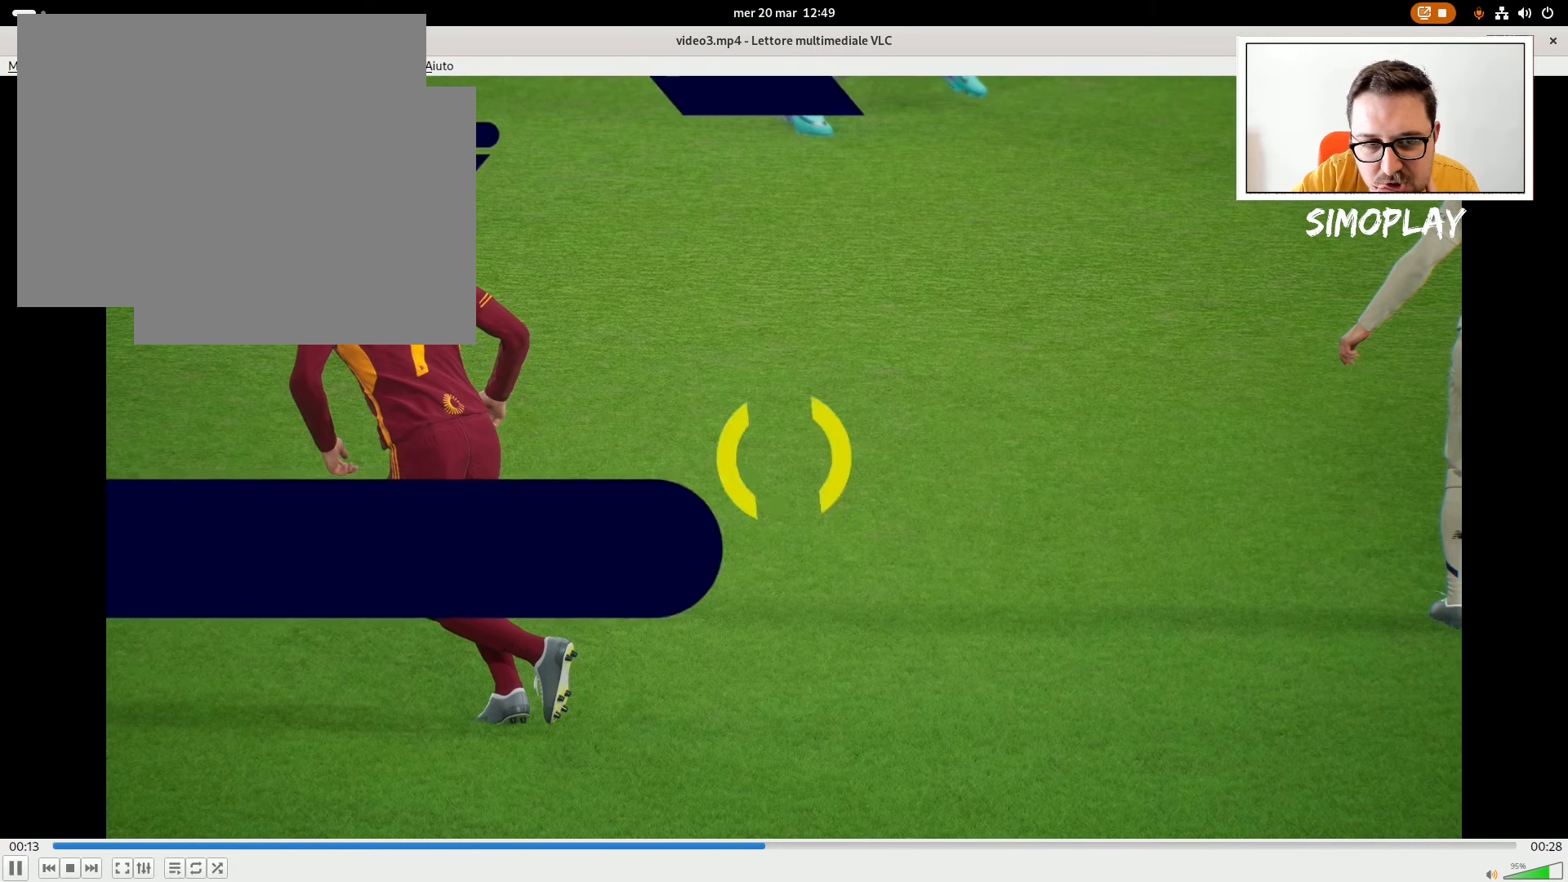
{"buttons": [], "left_stick": "center", "right_stick": "center", "events": []}
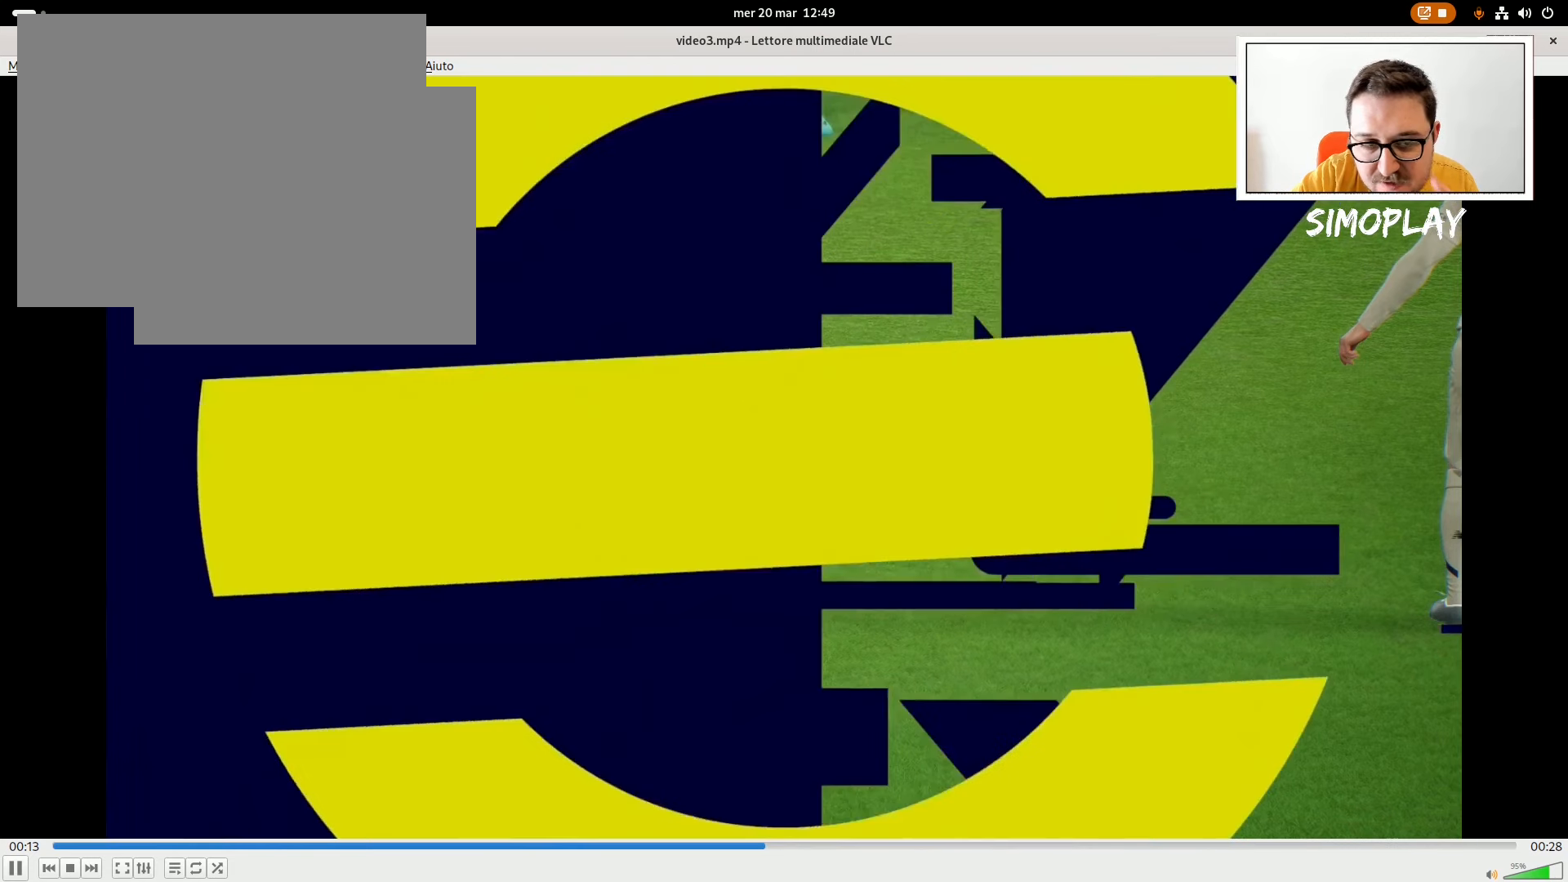
{"buttons": [], "left_stick": "center", "right_stick": "center", "events": []}